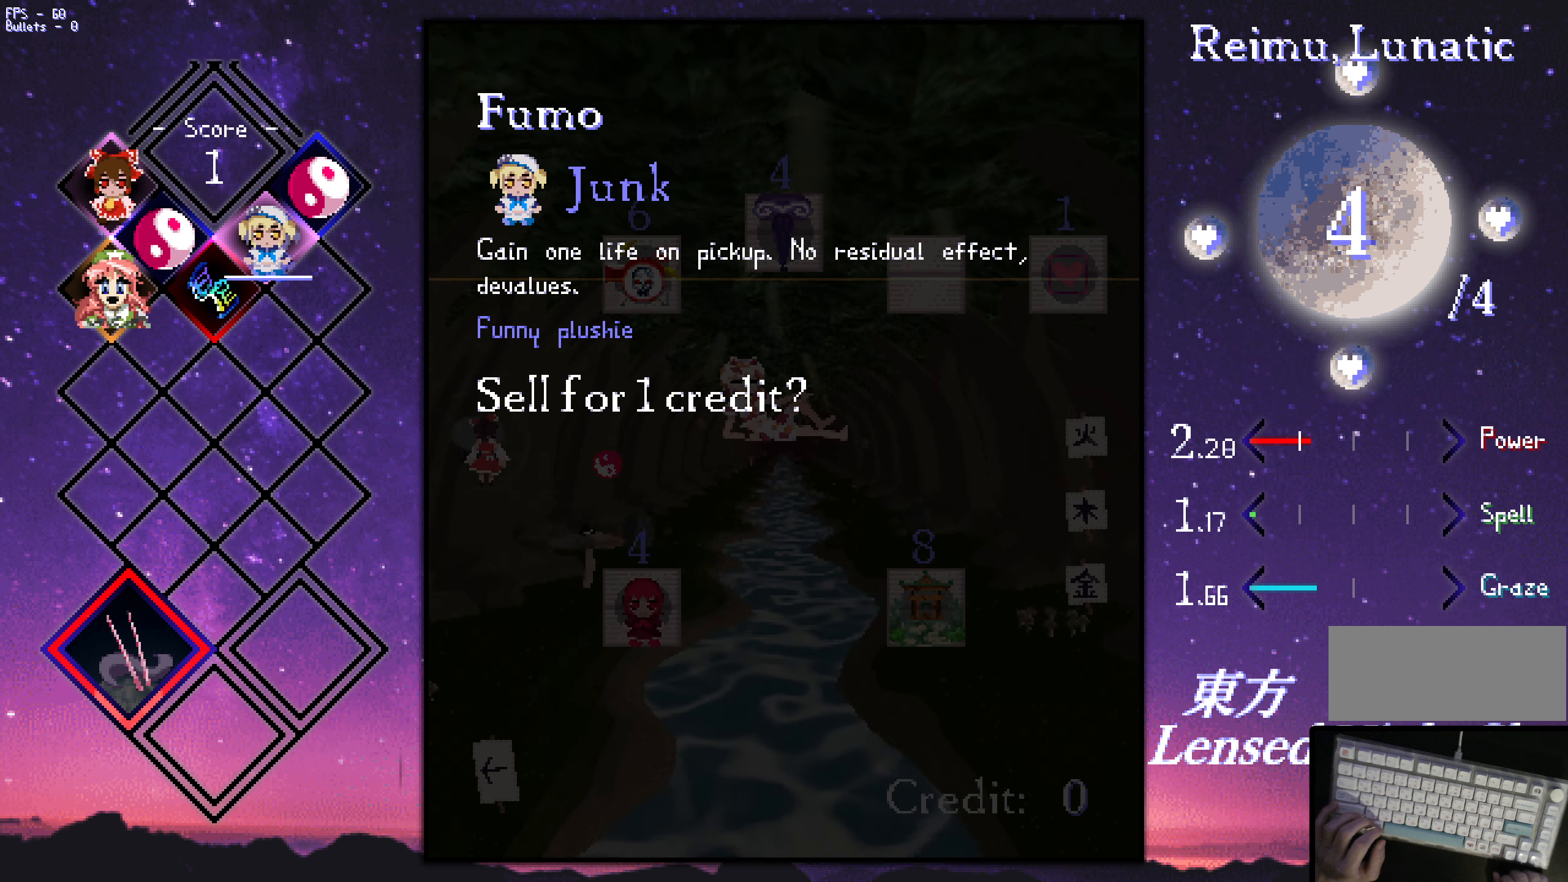
Gameplay with keyboard; each line is a JSON object with the keys held at the frame after it. "events" lists presses ("down") and releases ("up") of "a", "c", "ctrl", "d", "down", "f", "left", "right", "s", "shift", "space", "up", "v", "x" and "z" between this image and that frame as [ms after this image, input, new state], when the widget could be followed in between. No other keys are recorded. Mouse input is not recorded.
{"keys": ["z"], "events": [[500, "z", "down"]]}
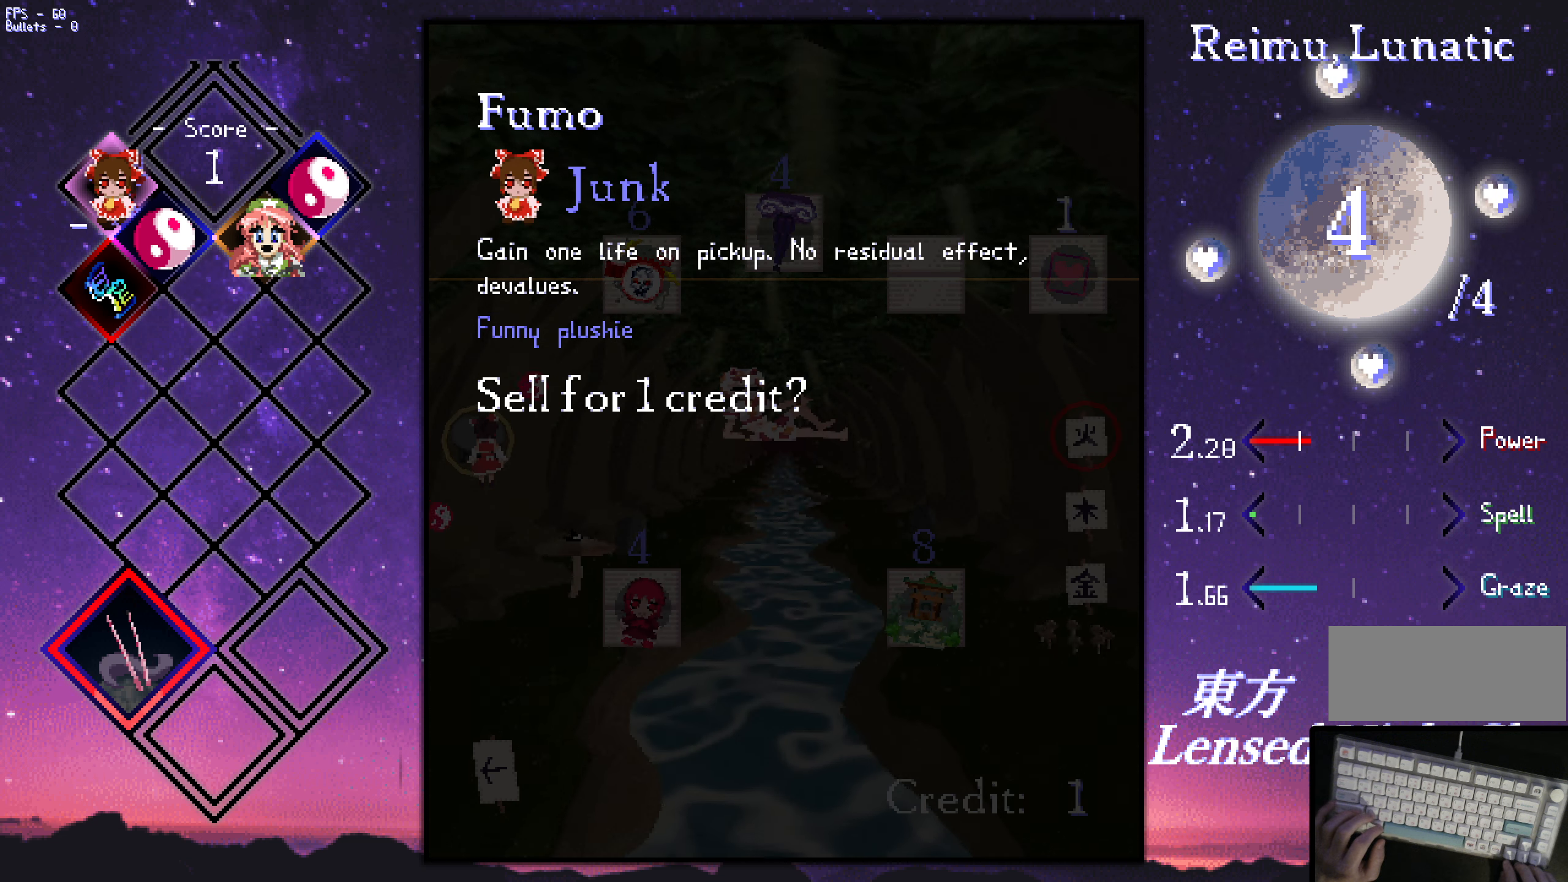
{"keys": [], "events": [[50, "z", "up"], [150, "left", "down"], [233, "left", "up"]]}
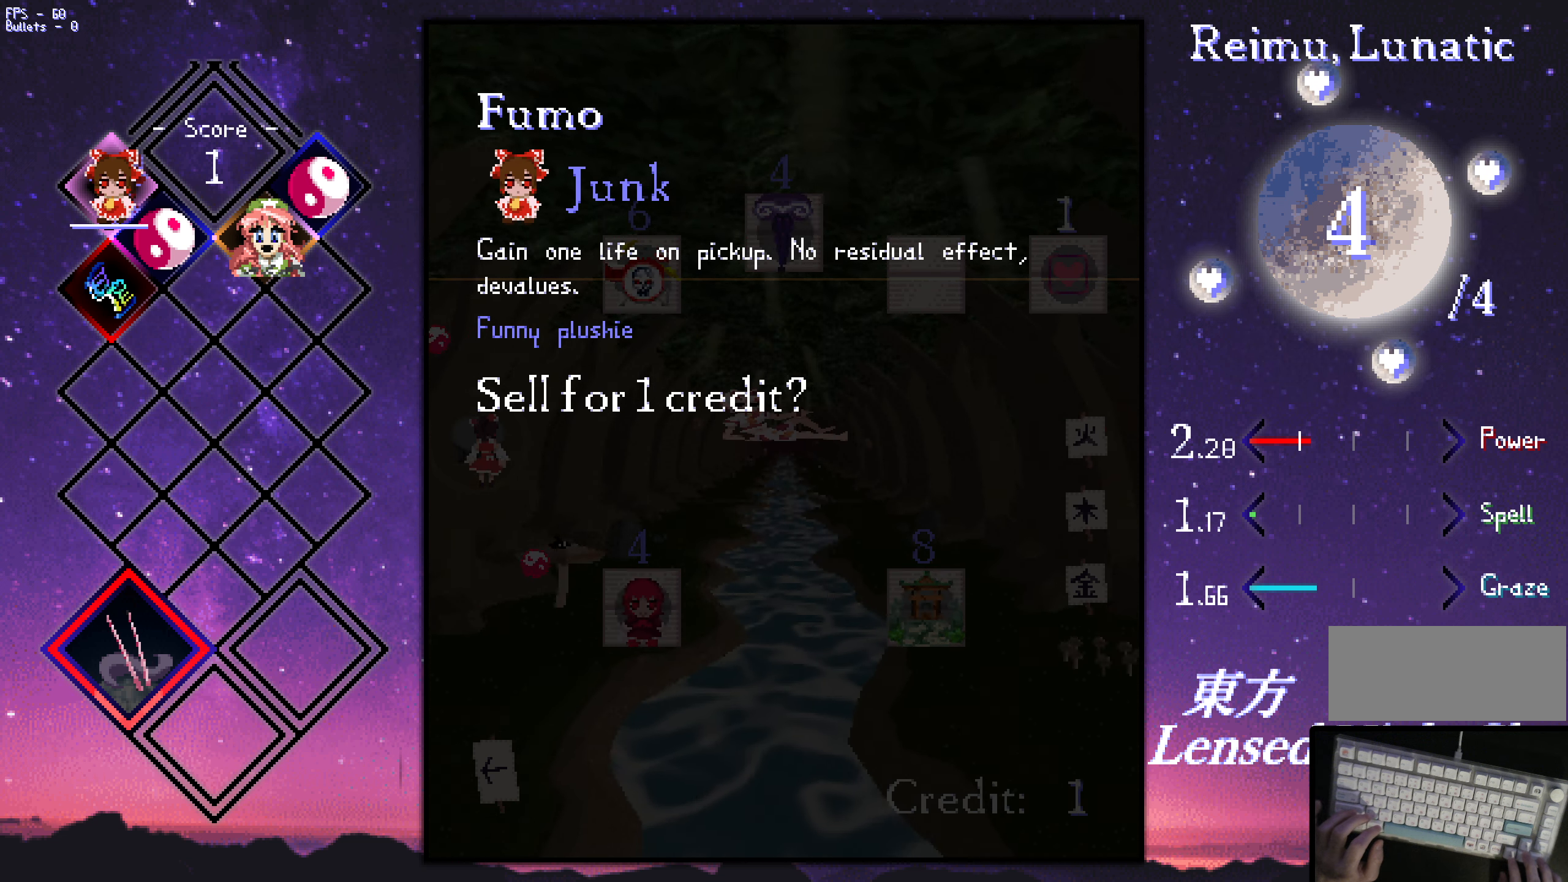
{"keys": [], "events": []}
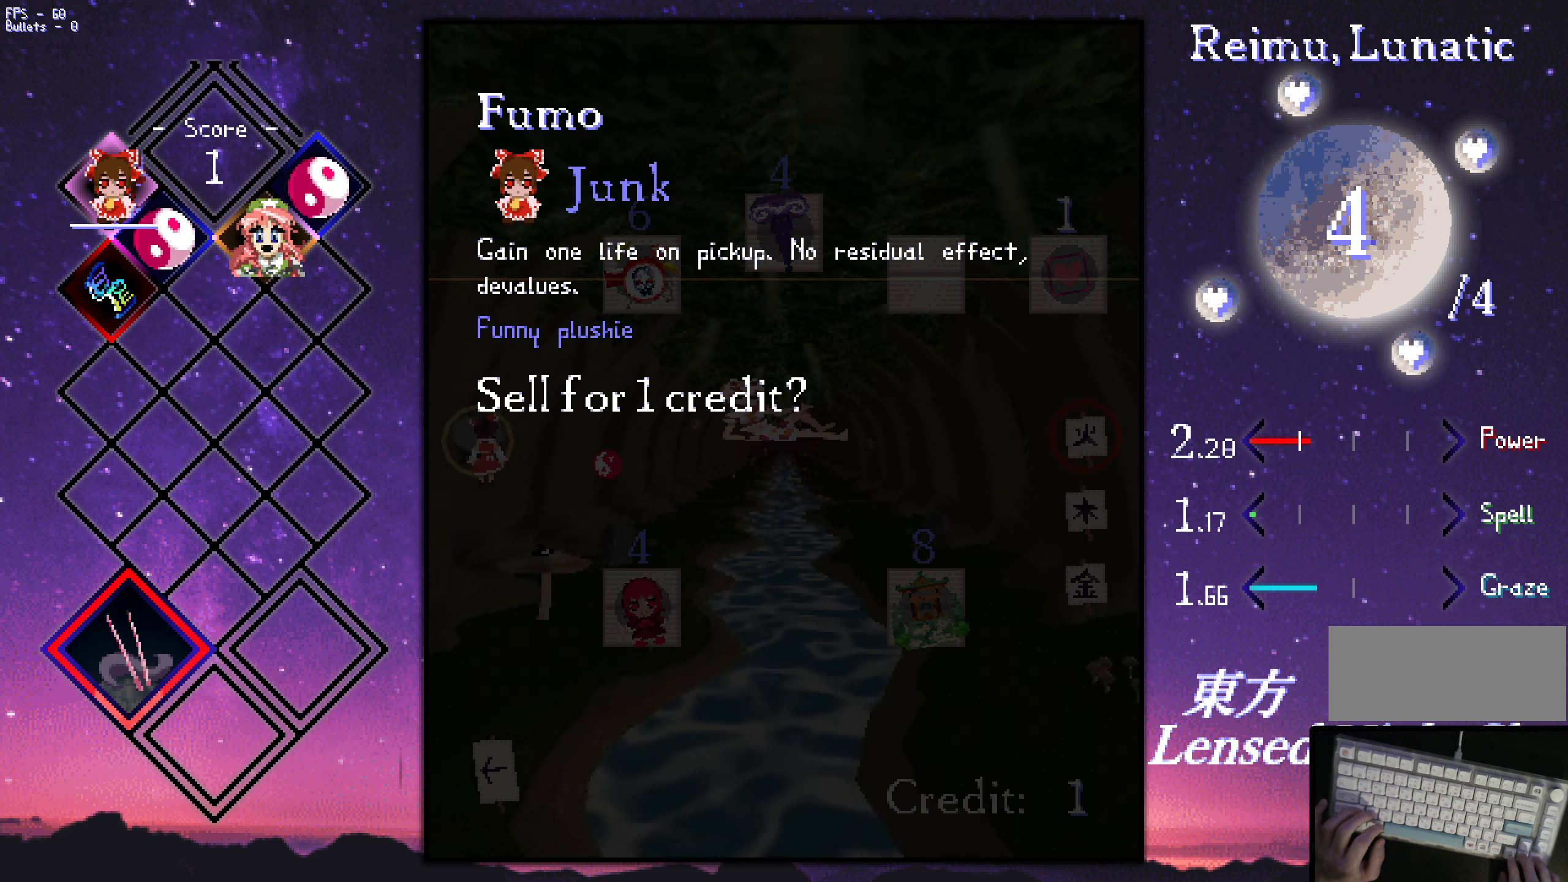
{"keys": [], "events": [[150, "z", "down"], [233, "z", "up"]]}
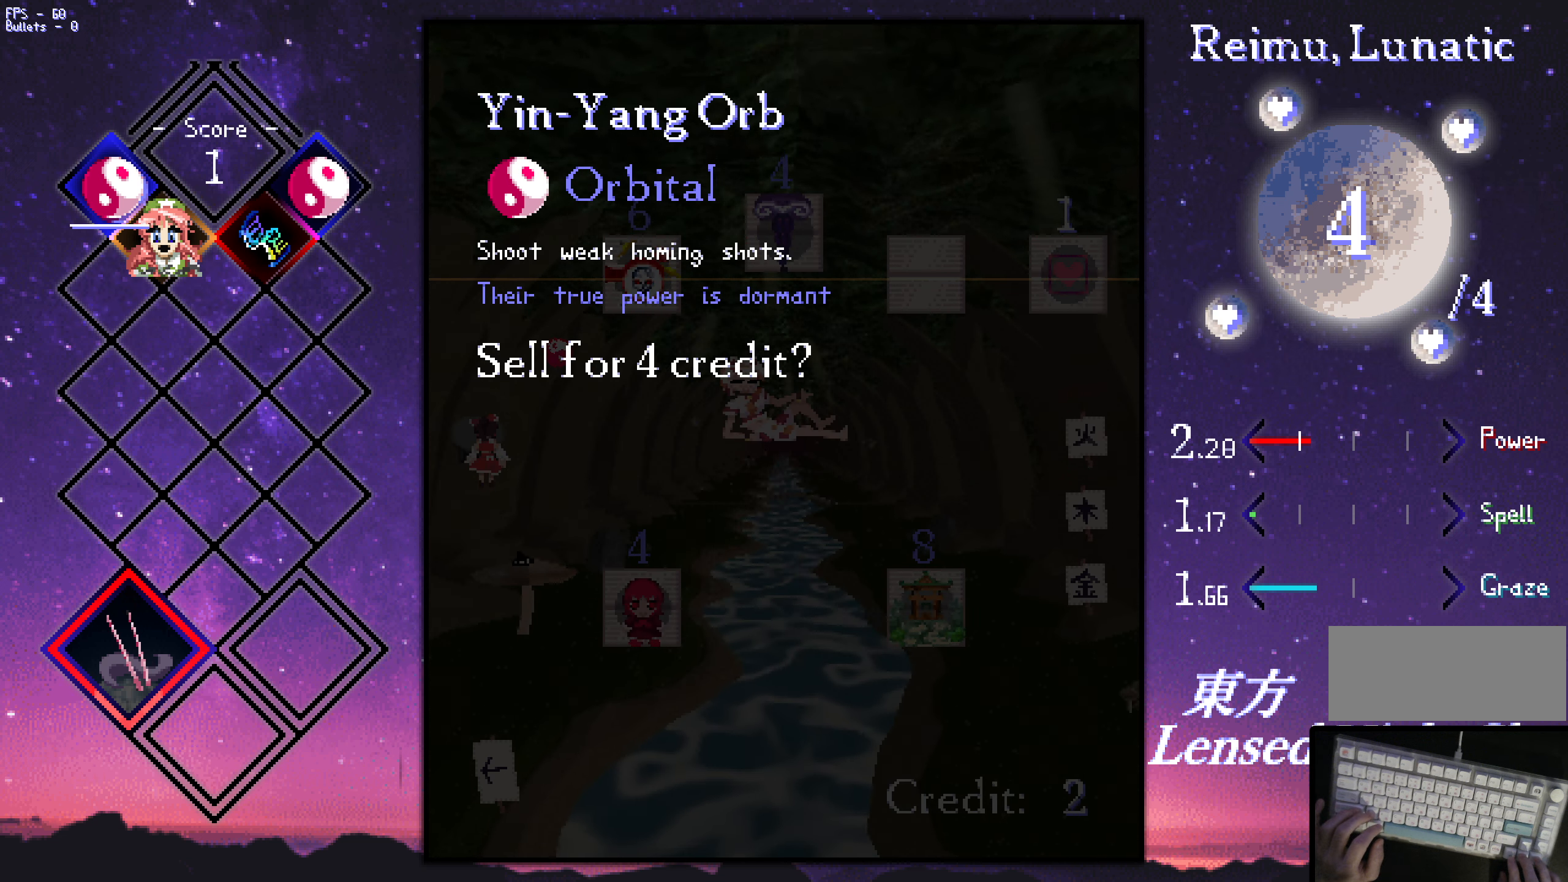
{"keys": [], "events": [[33, "down", "down"], [166, "down", "up"]]}
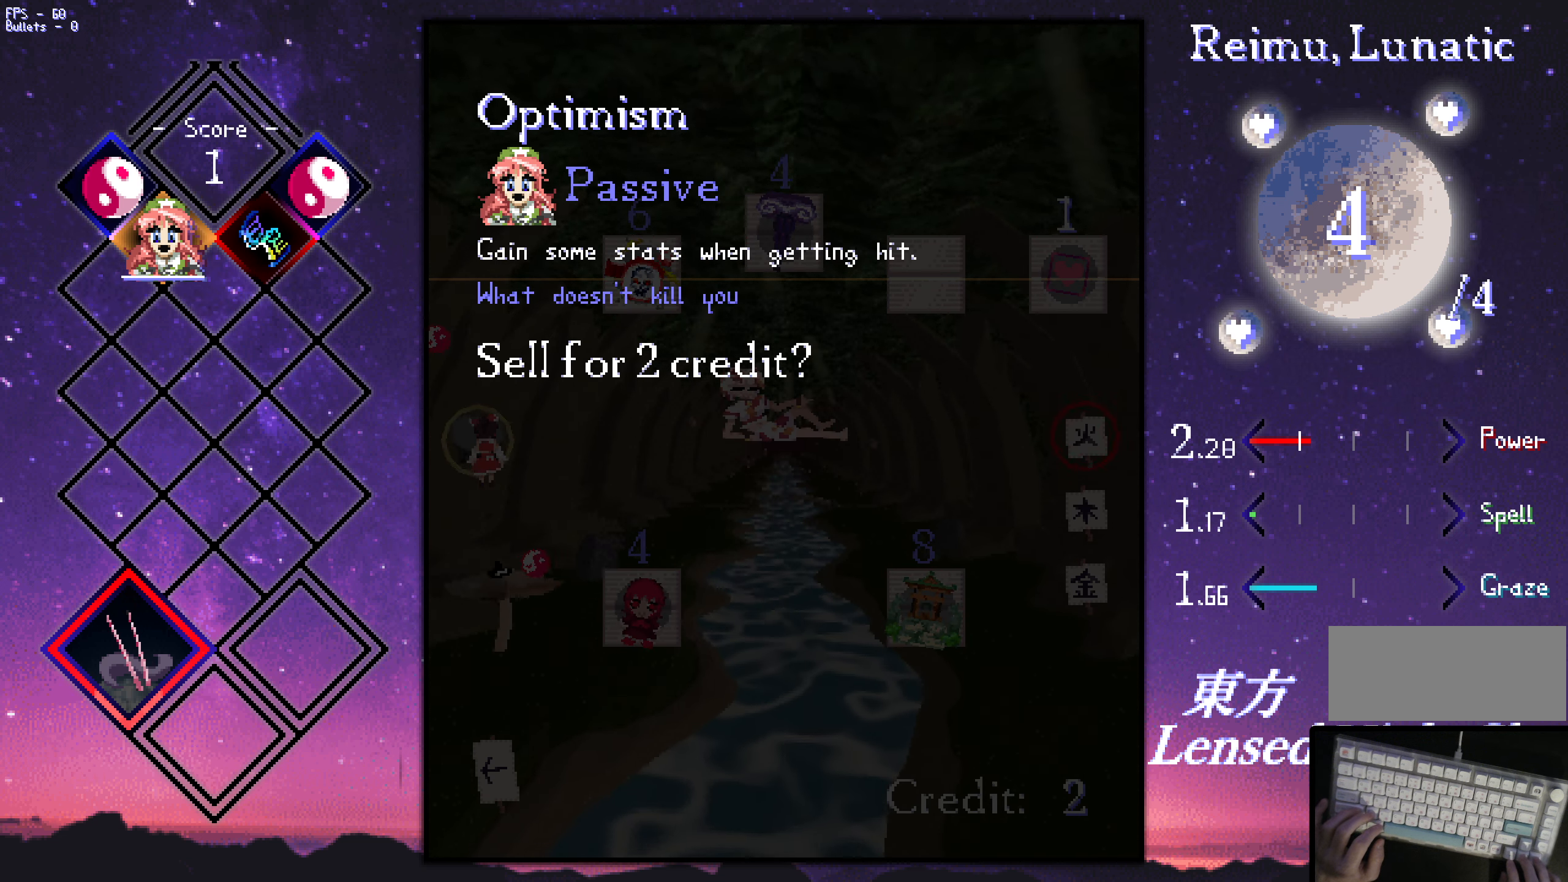
{"keys": [], "events": []}
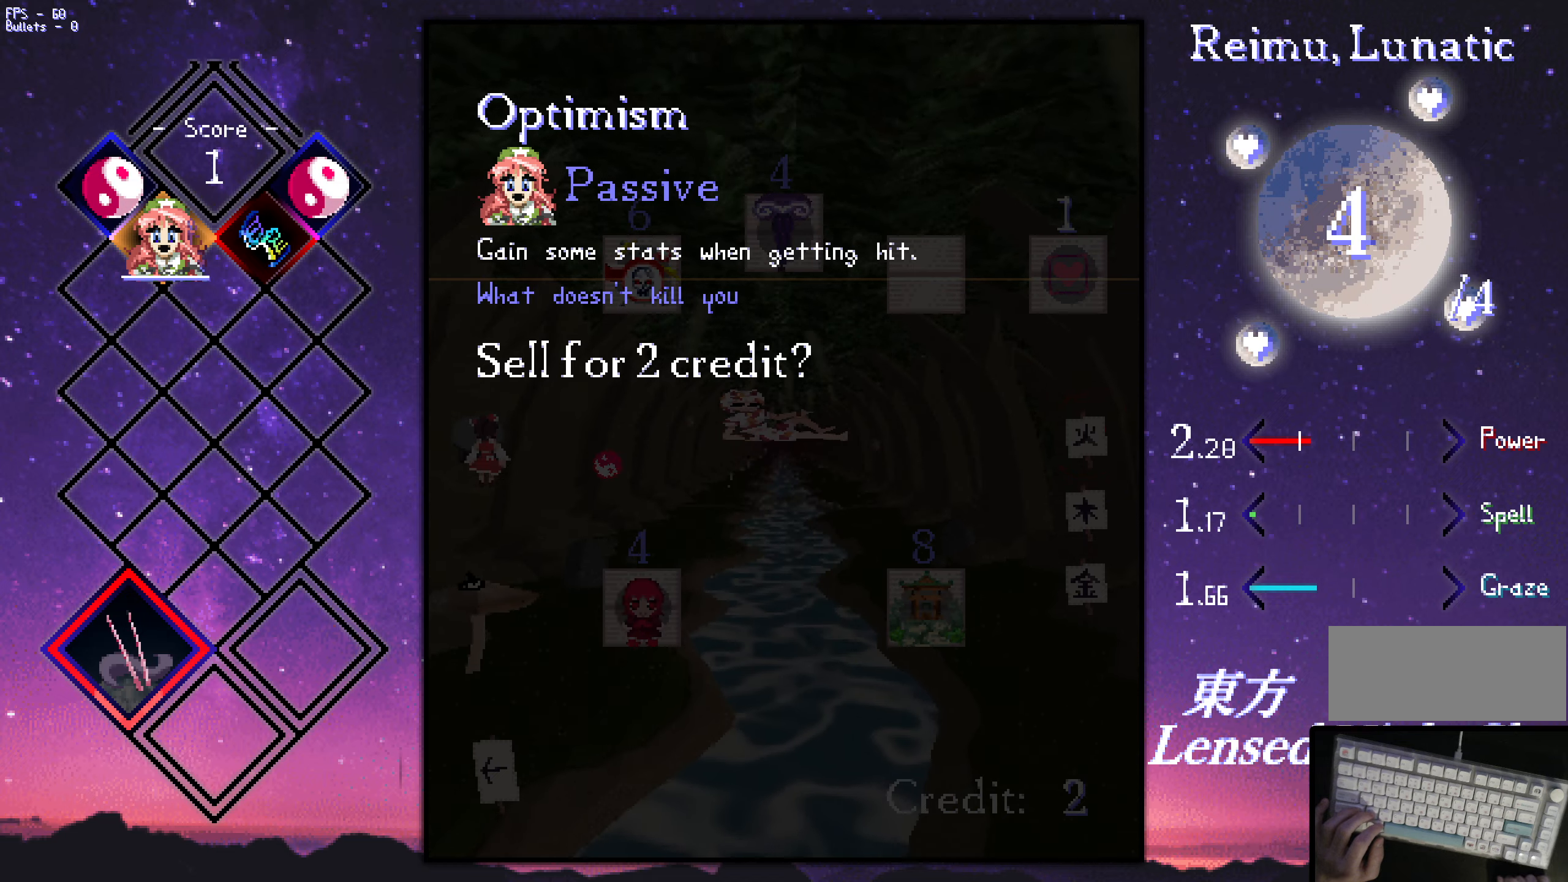
{"keys": [], "events": []}
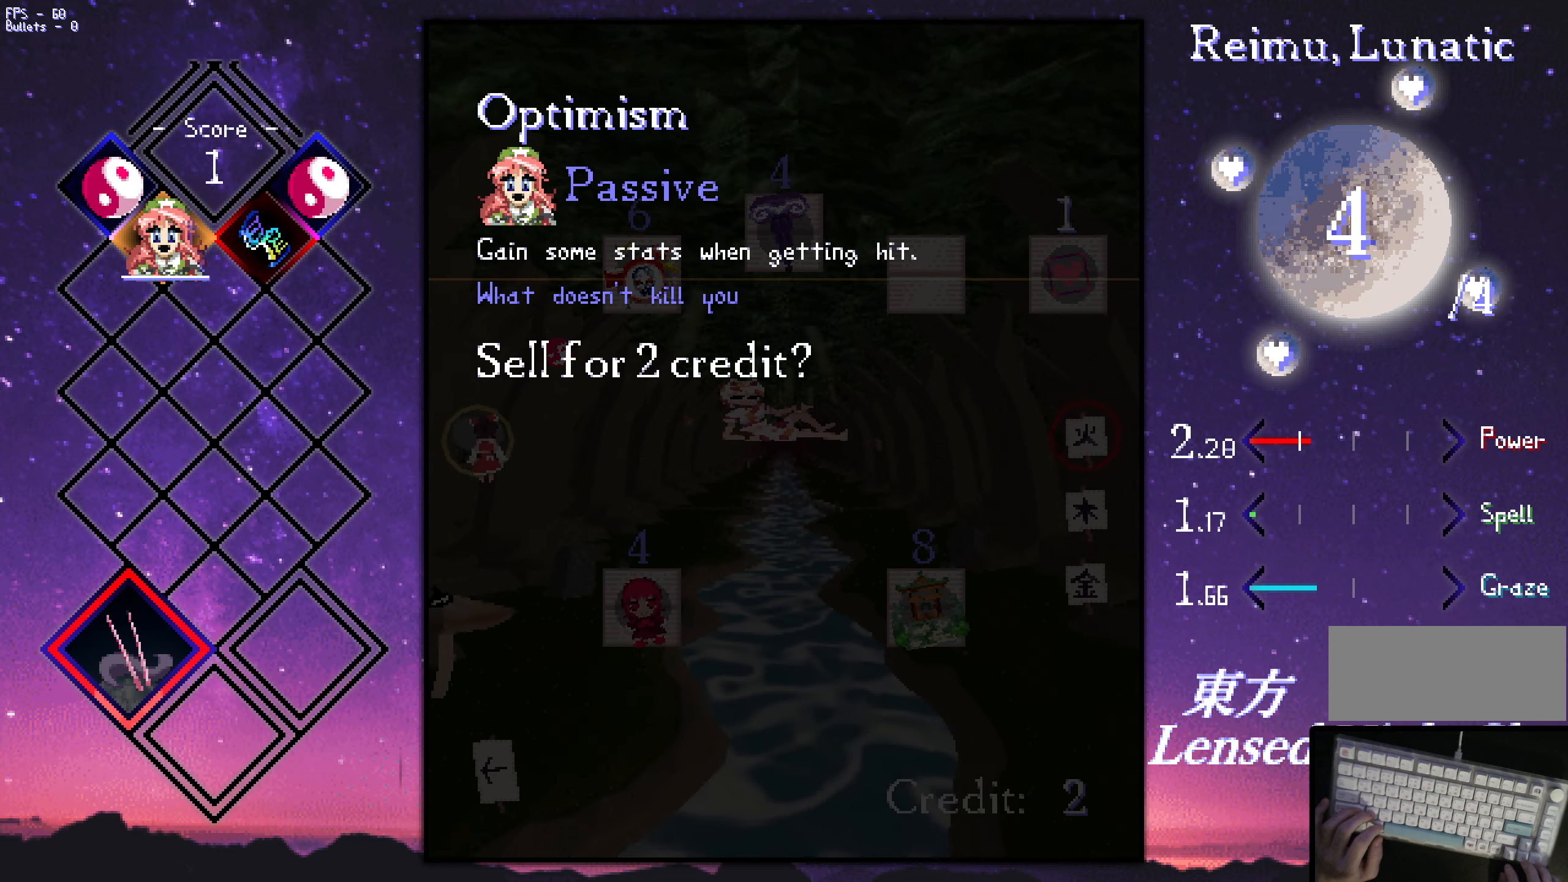
{"keys": ["right"], "events": [[200, "z", "down"], [300, "z", "up"], [383, "right", "down"]]}
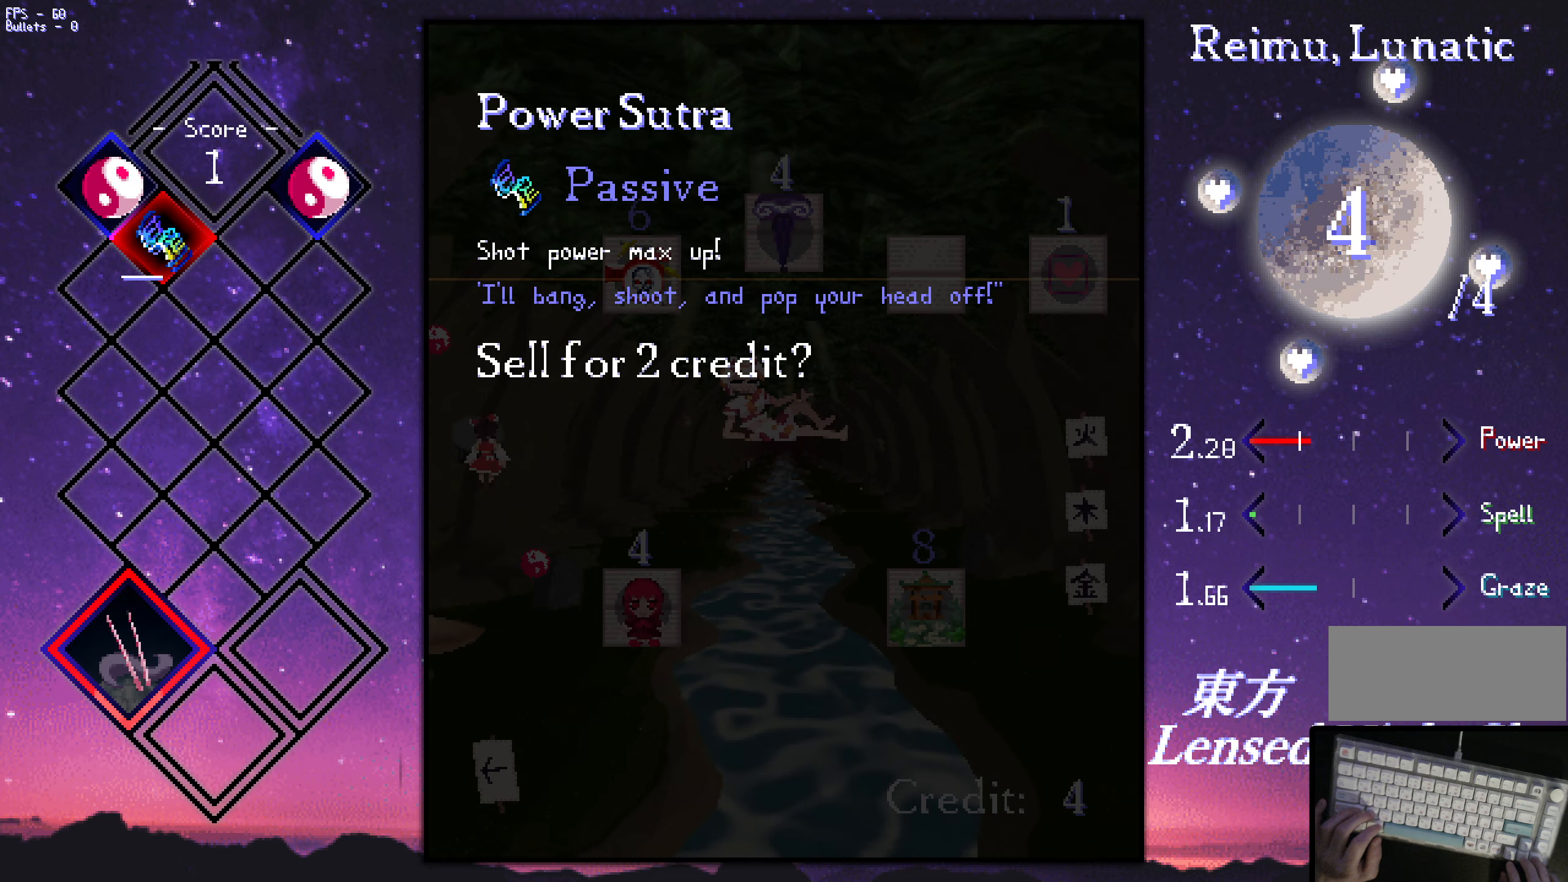
{"keys": ["right"], "events": [[33, "right", "up"], [217, "x", "down"], [267, "x", "up"], [317, "right", "down"]]}
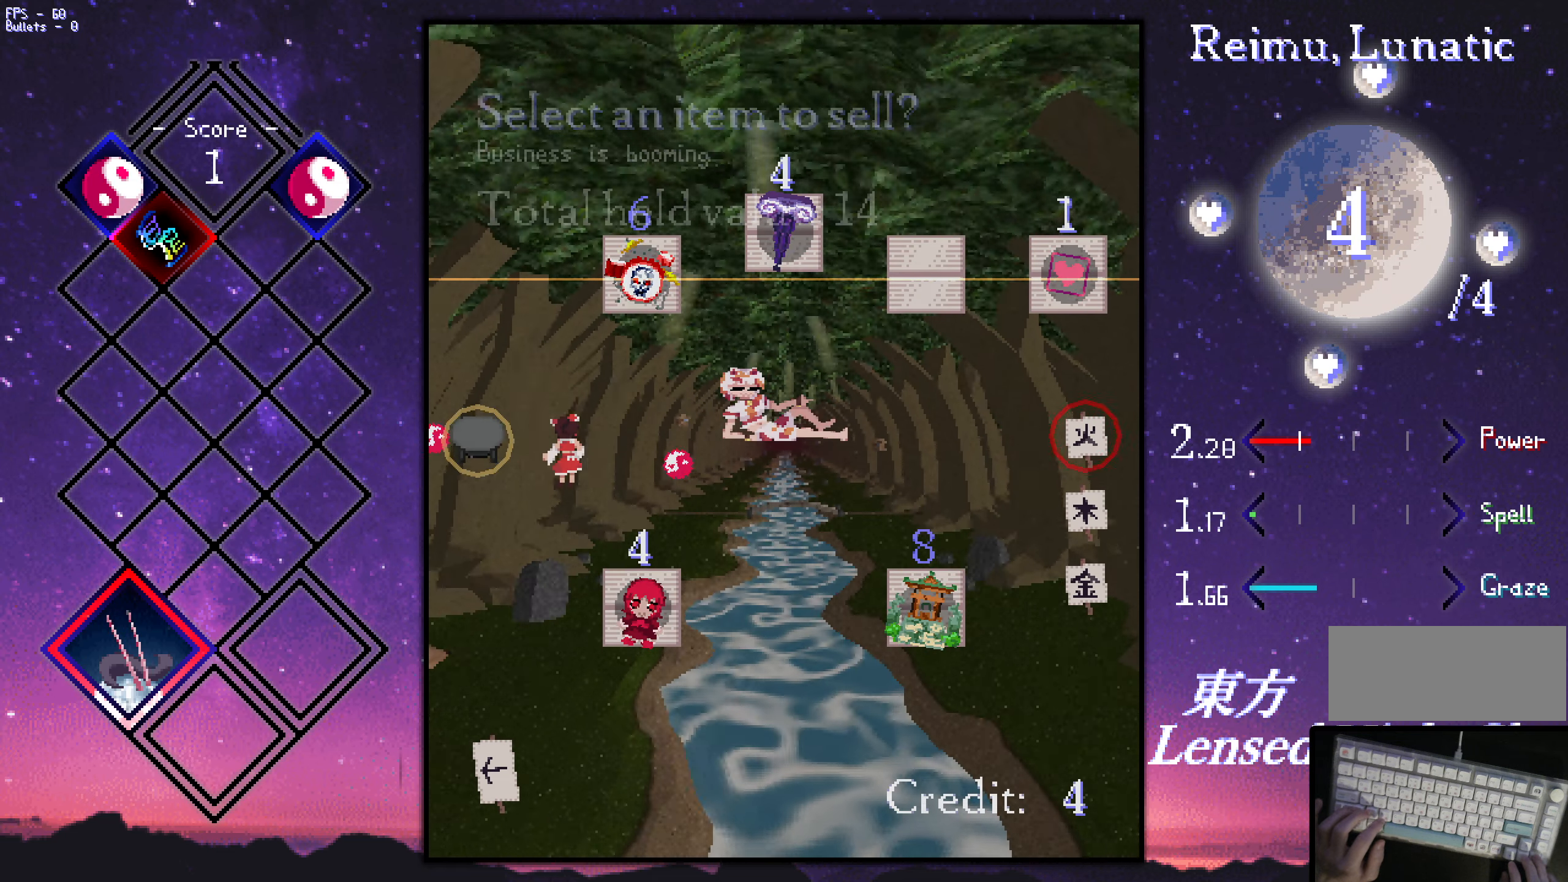
{"keys": ["down", "right"], "events": [[50, "down", "down"], [200, "right", "up"], [433, "right", "down"]]}
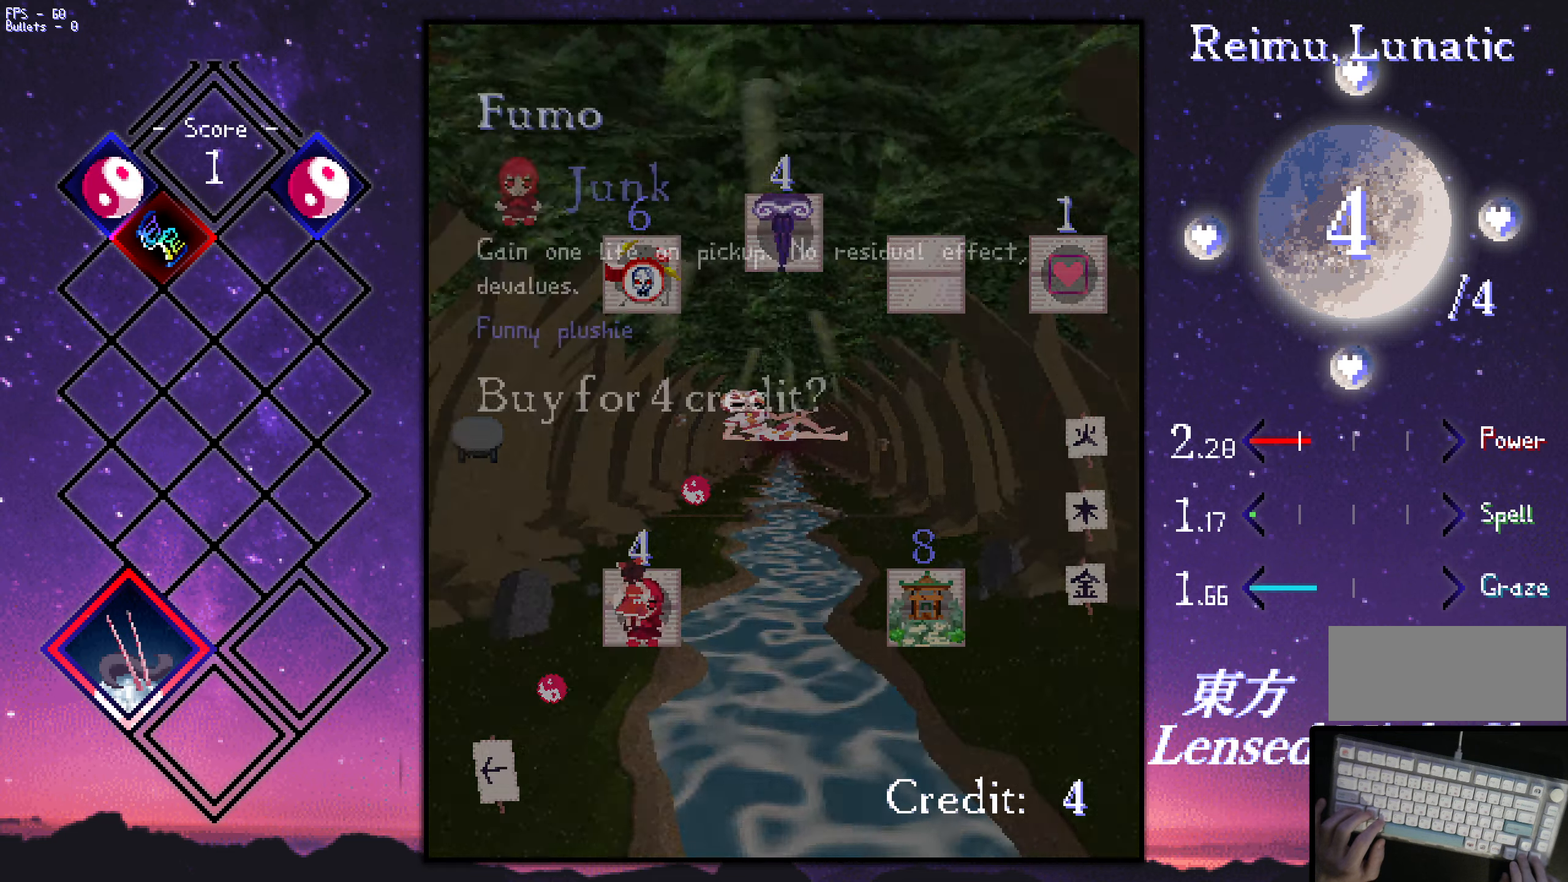
{"keys": ["right", "up"], "events": [[33, "right", "up"], [83, "z", "down"], [133, "right", "down"], [183, "down", "up"], [183, "z", "up"], [317, "up", "down"]]}
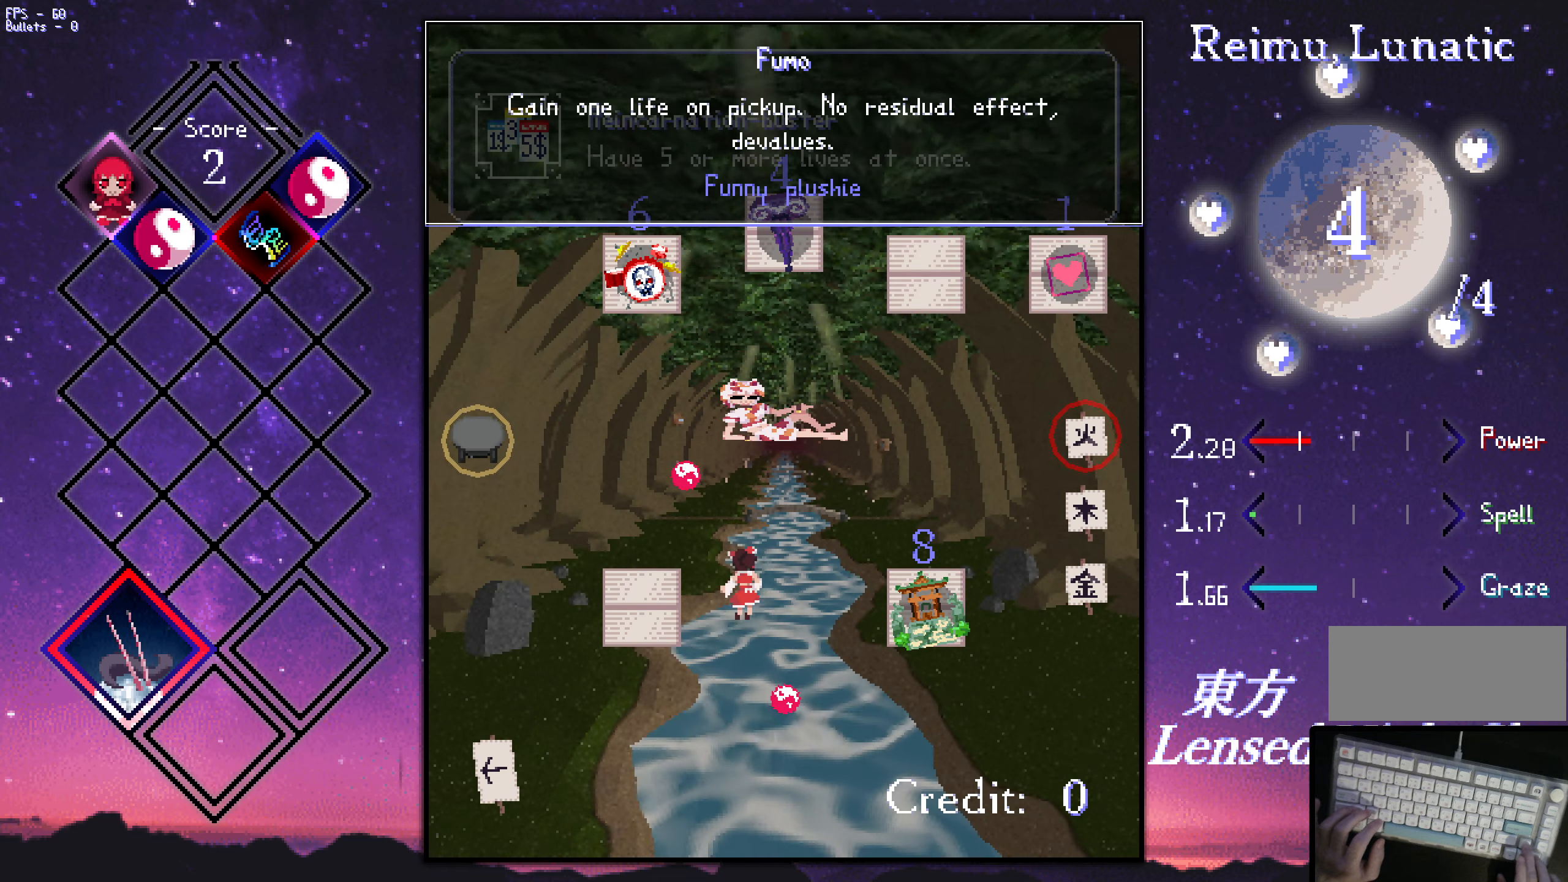
{"keys": ["down"], "events": [[100, "right", "up"], [200, "right", "down"], [400, "up", "up"], [483, "down", "down"], [483, "right", "up"]]}
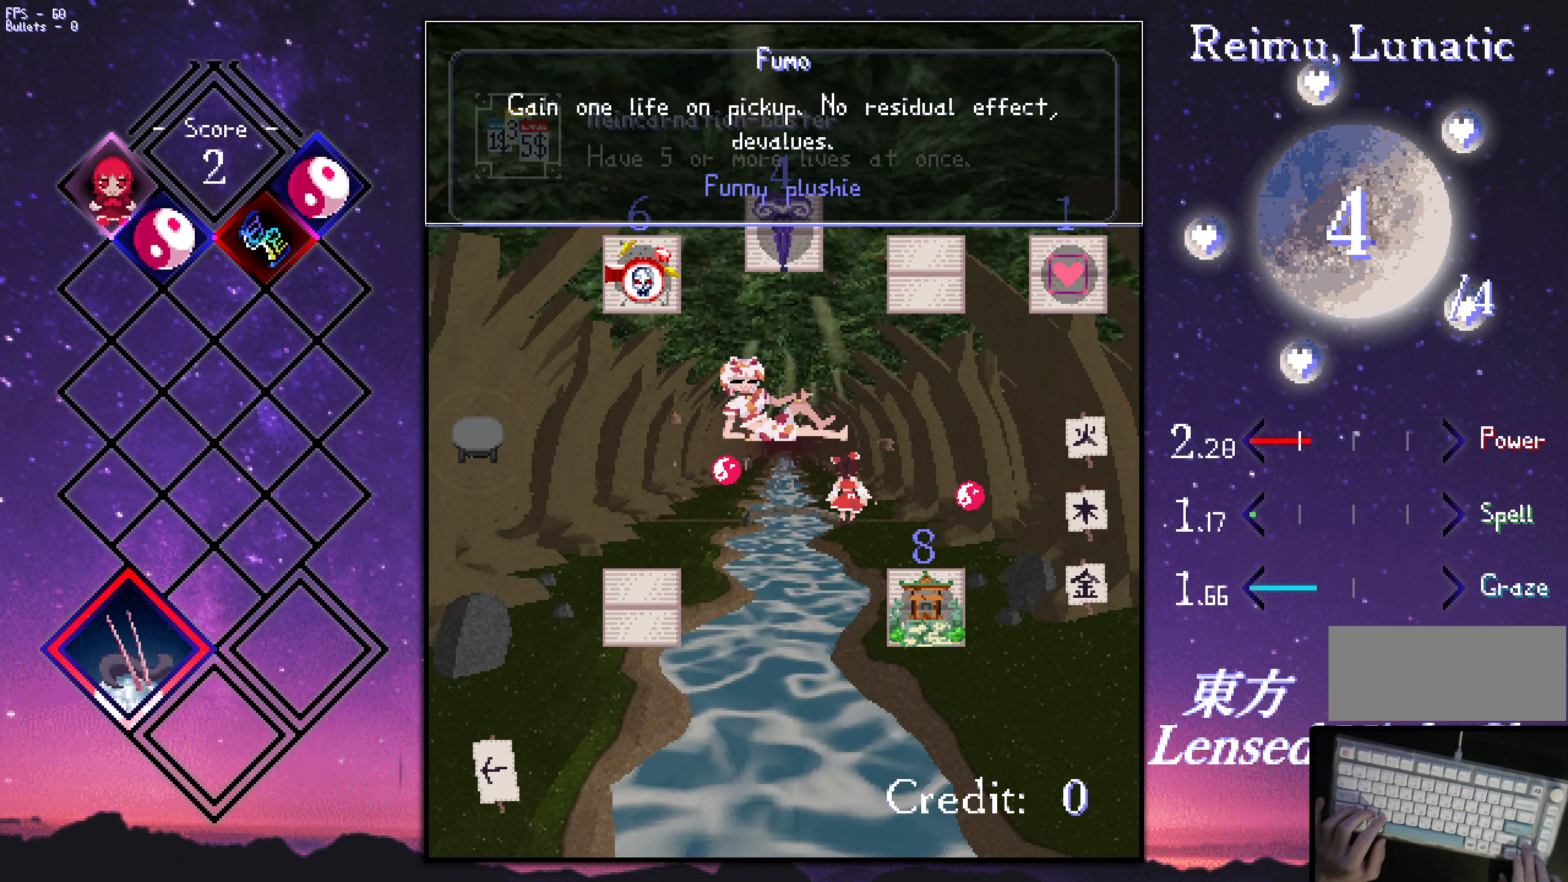
{"keys": ["down", "left"], "events": [[33, "left", "down"]]}
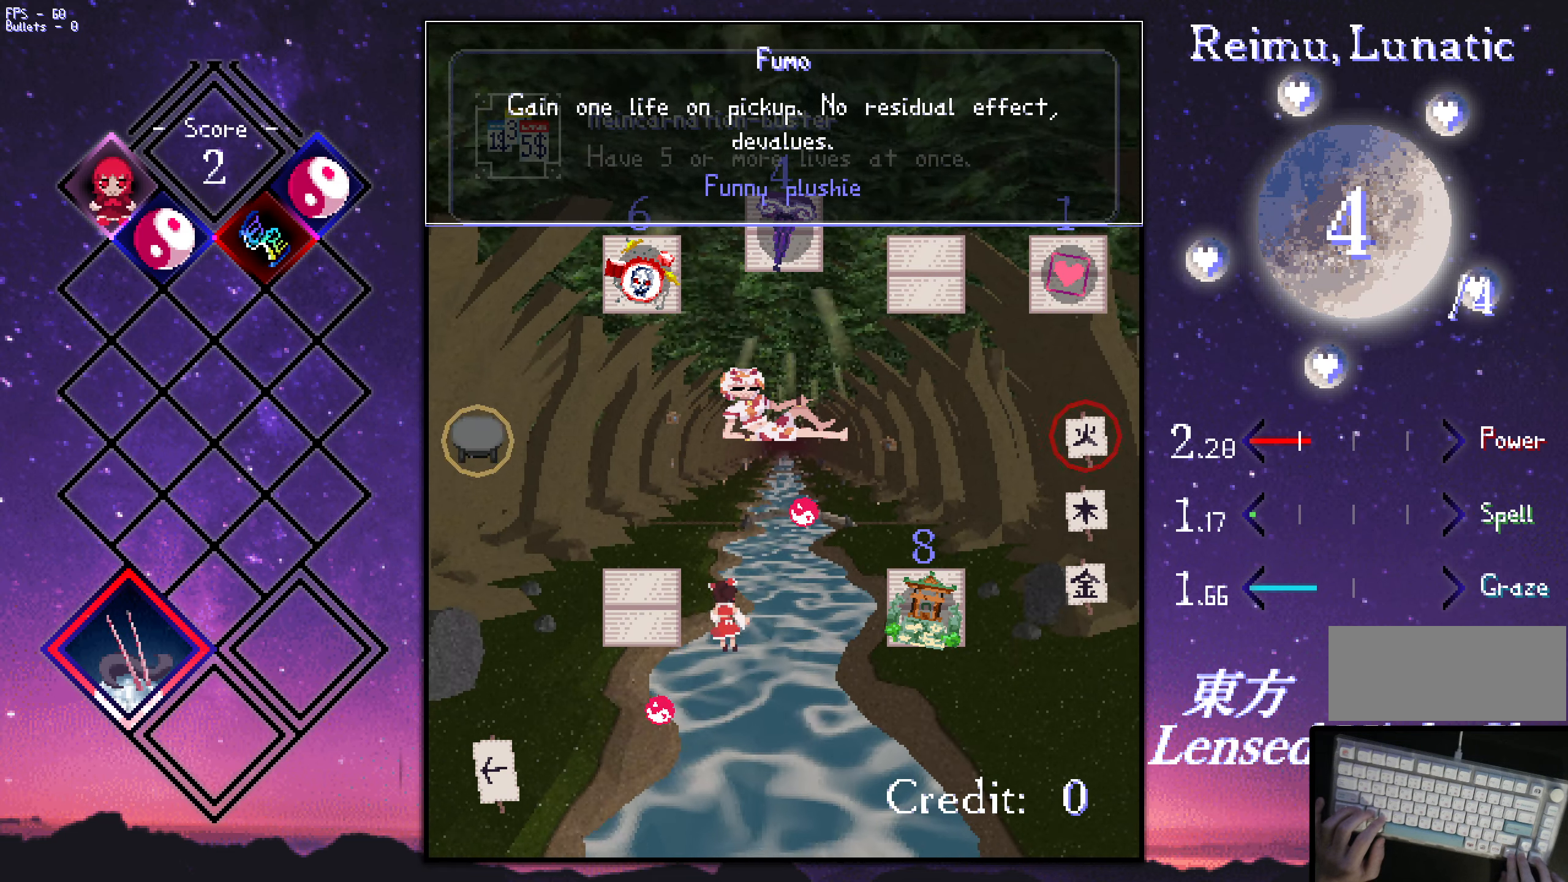
{"keys": ["down", "left"], "events": []}
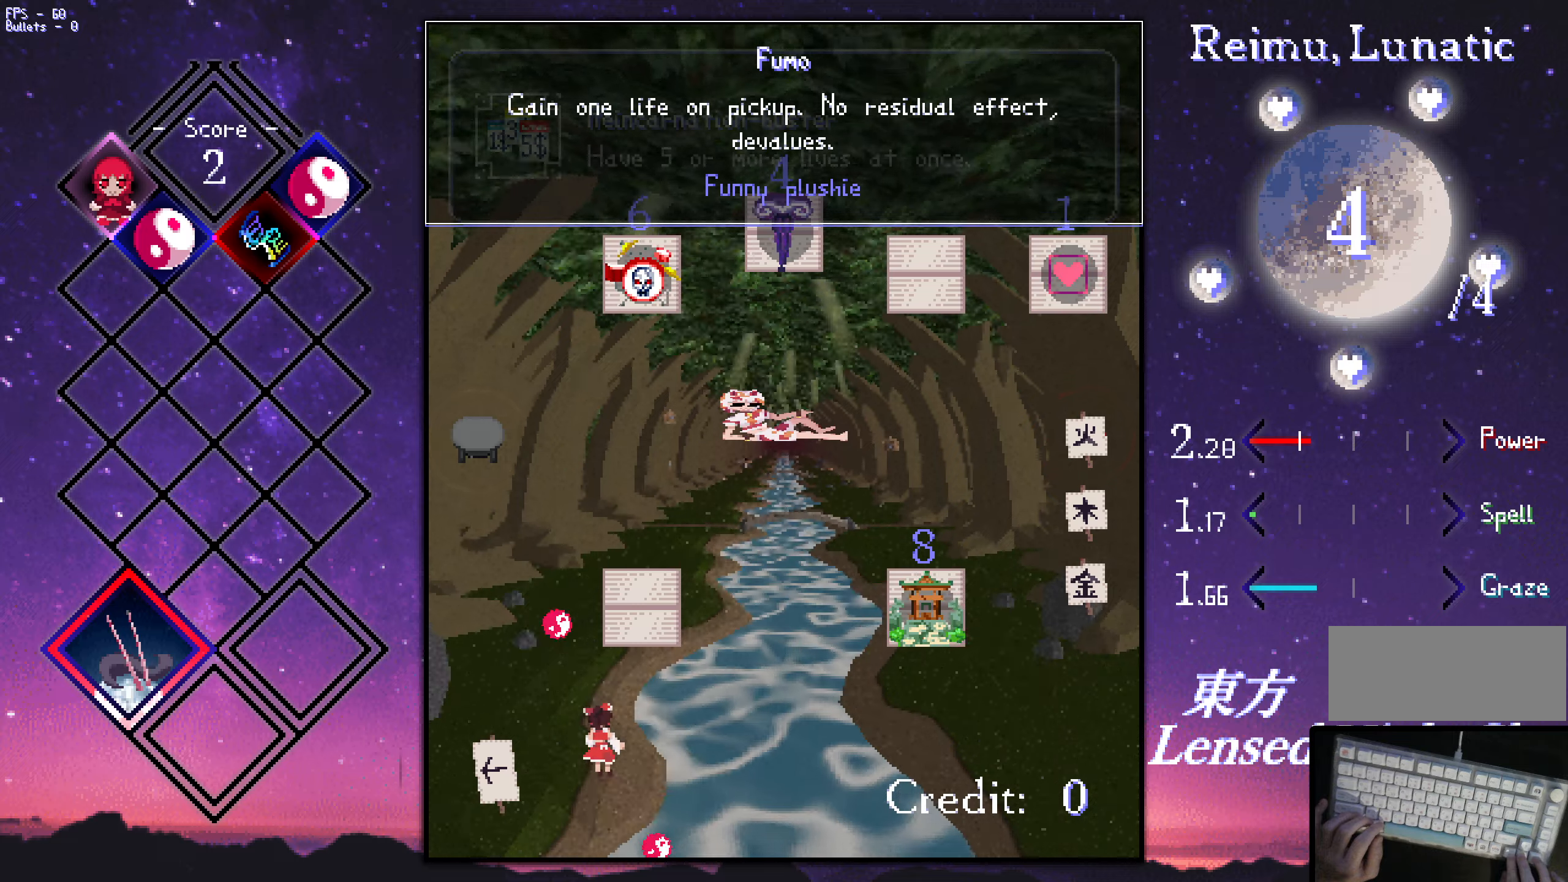
{"keys": [], "events": [[184, "down", "up"], [284, "down", "down"], [317, "left", "up"], [367, "down", "up"]]}
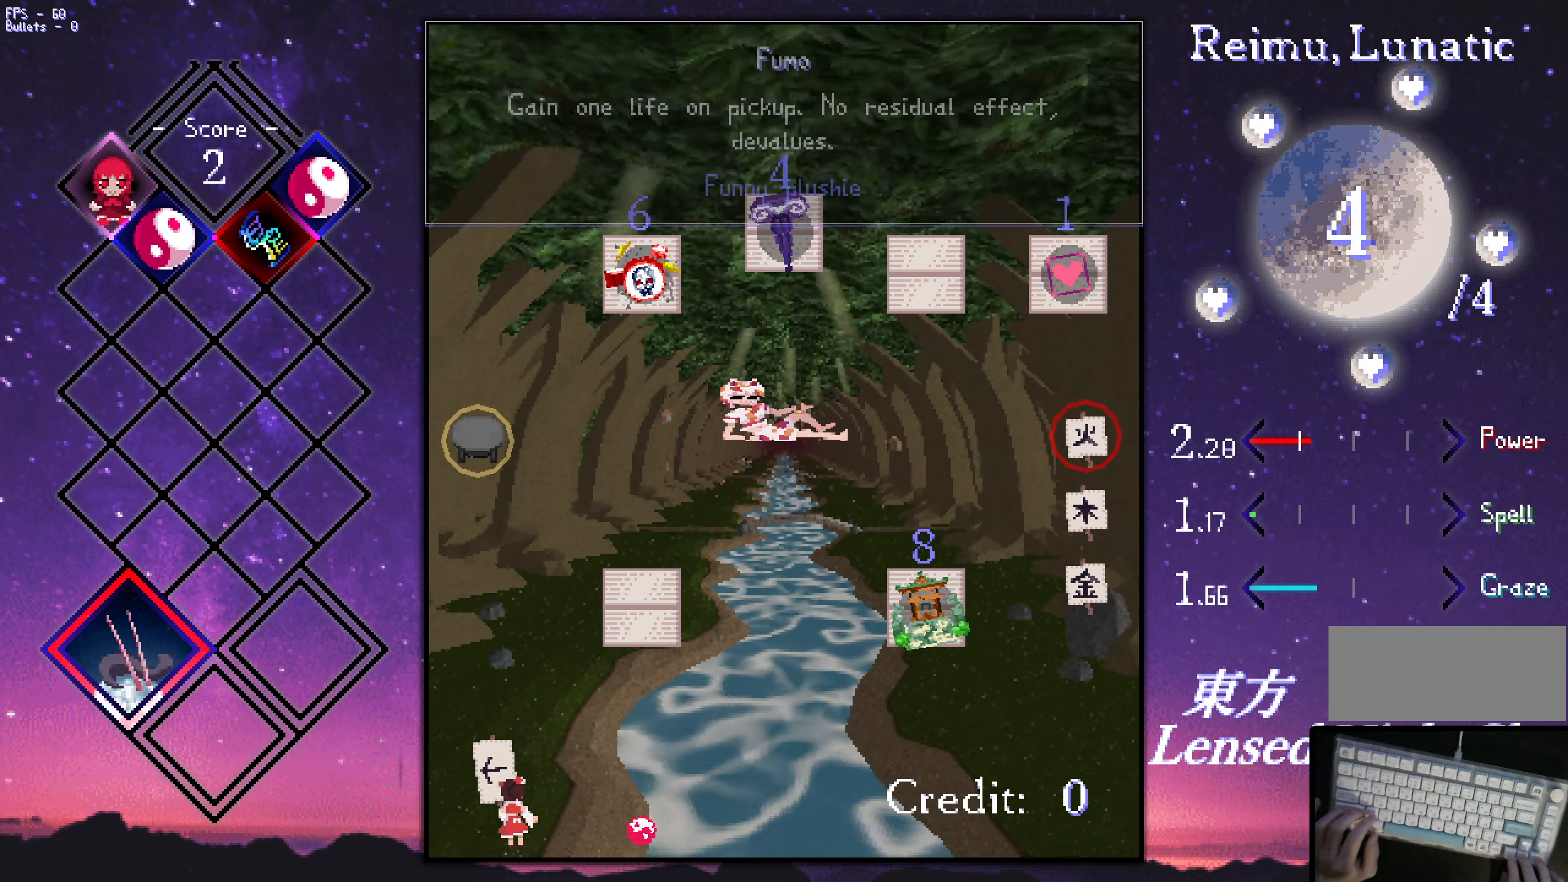
{"keys": ["z"], "events": [[17, "left", "down"], [17, "up", "down"], [100, "up", "up"], [150, "left", "up"], [484, "z", "down"]]}
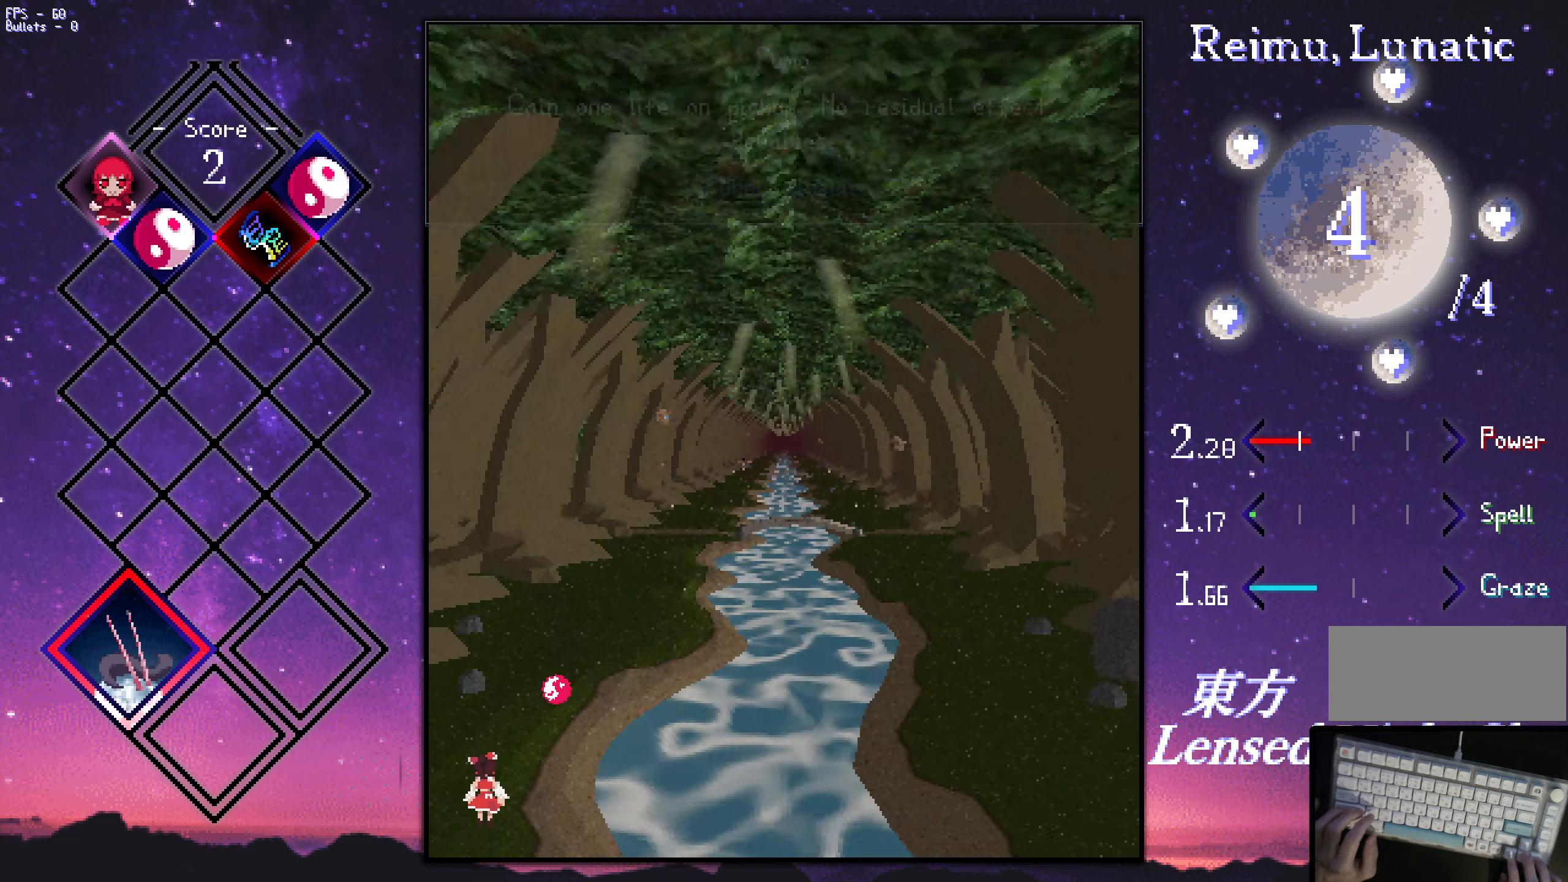
{"keys": ["right", "up", "z"], "events": [[134, "z", "up"], [367, "right", "down"], [417, "up", "down"], [467, "z", "down"]]}
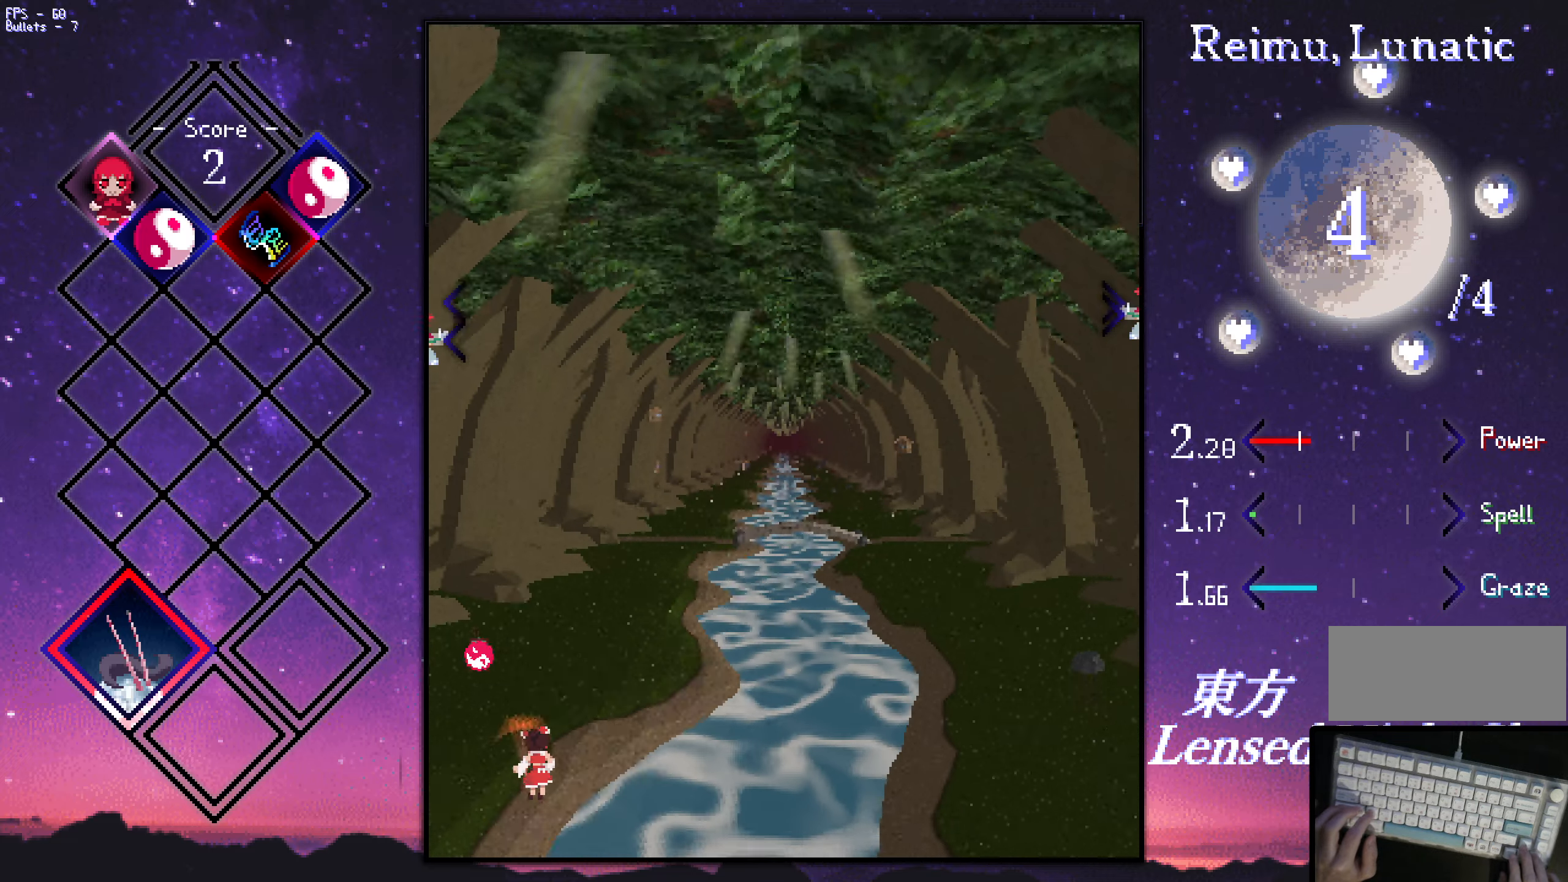
{"keys": ["right", "z"], "events": [[17, "up", "up"], [150, "right", "up"], [250, "right", "down"]]}
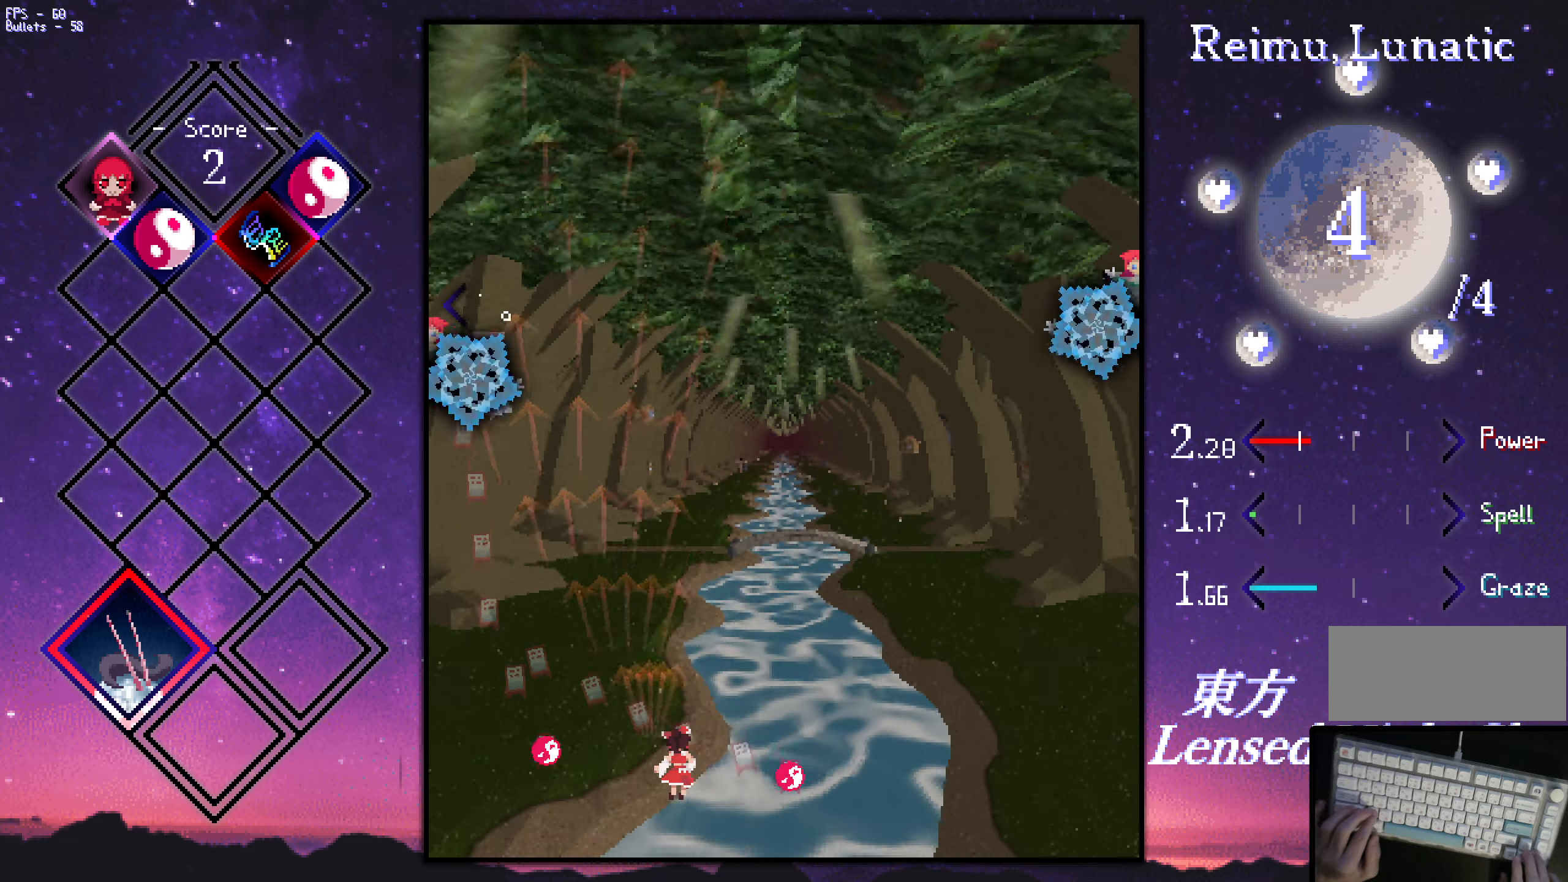
{"keys": ["down", "left", "z"], "events": [[34, "up", "down"], [84, "left", "down"], [84, "right", "up"], [134, "left", "up"], [134, "up", "up"], [234, "right", "down"], [384, "down", "down"], [384, "right", "up"], [417, "left", "down"]]}
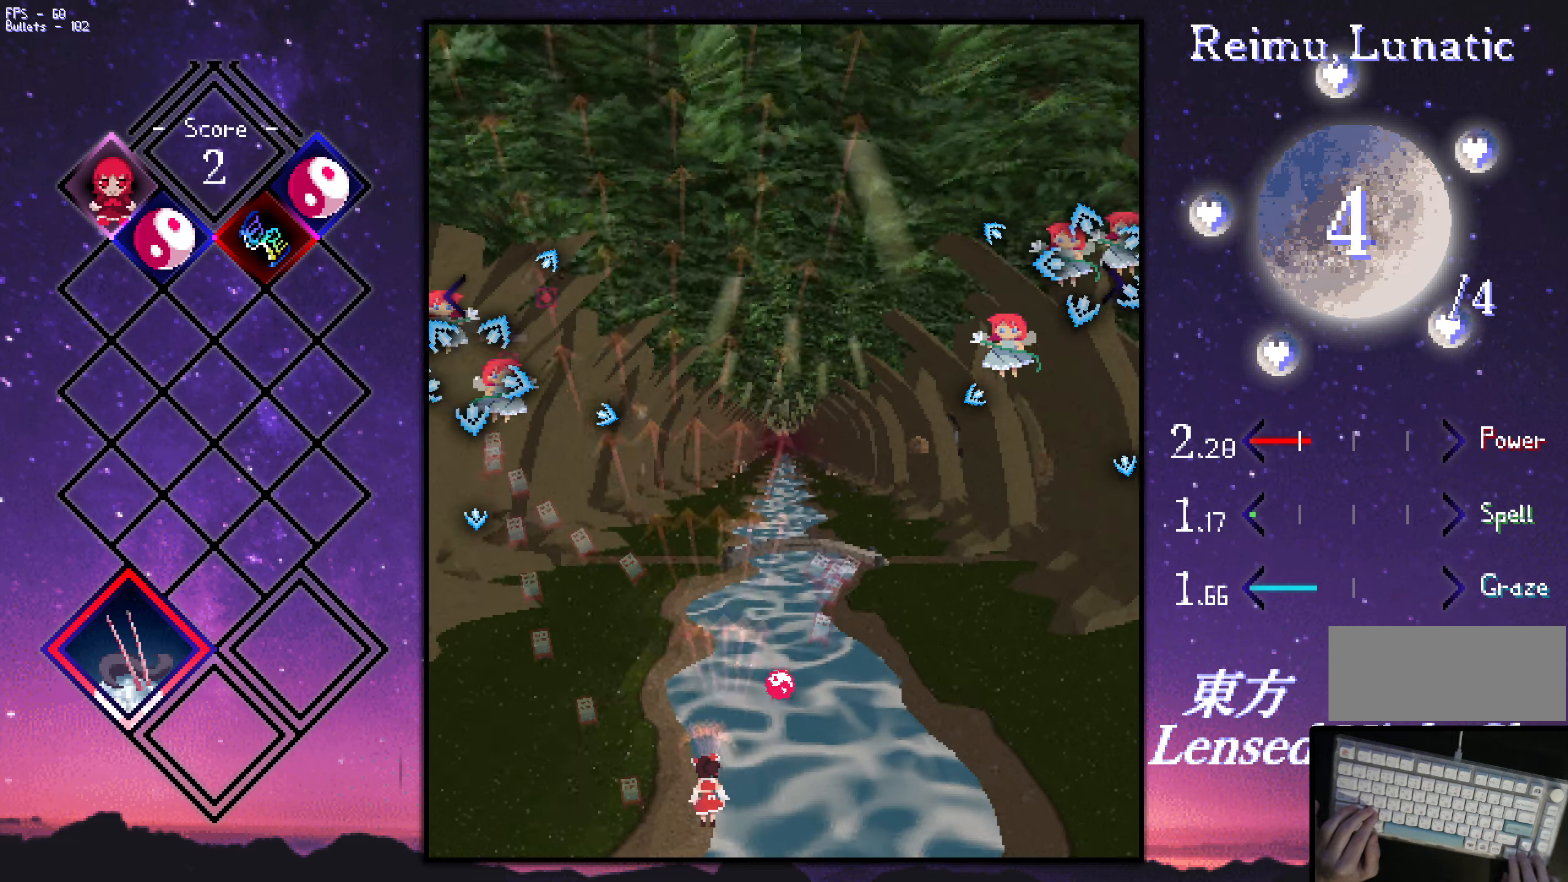
{"keys": ["left", "shift", "z"], "events": [[17, "down", "up"], [17, "left", "up"], [167, "shift", "down"], [400, "left", "down"]]}
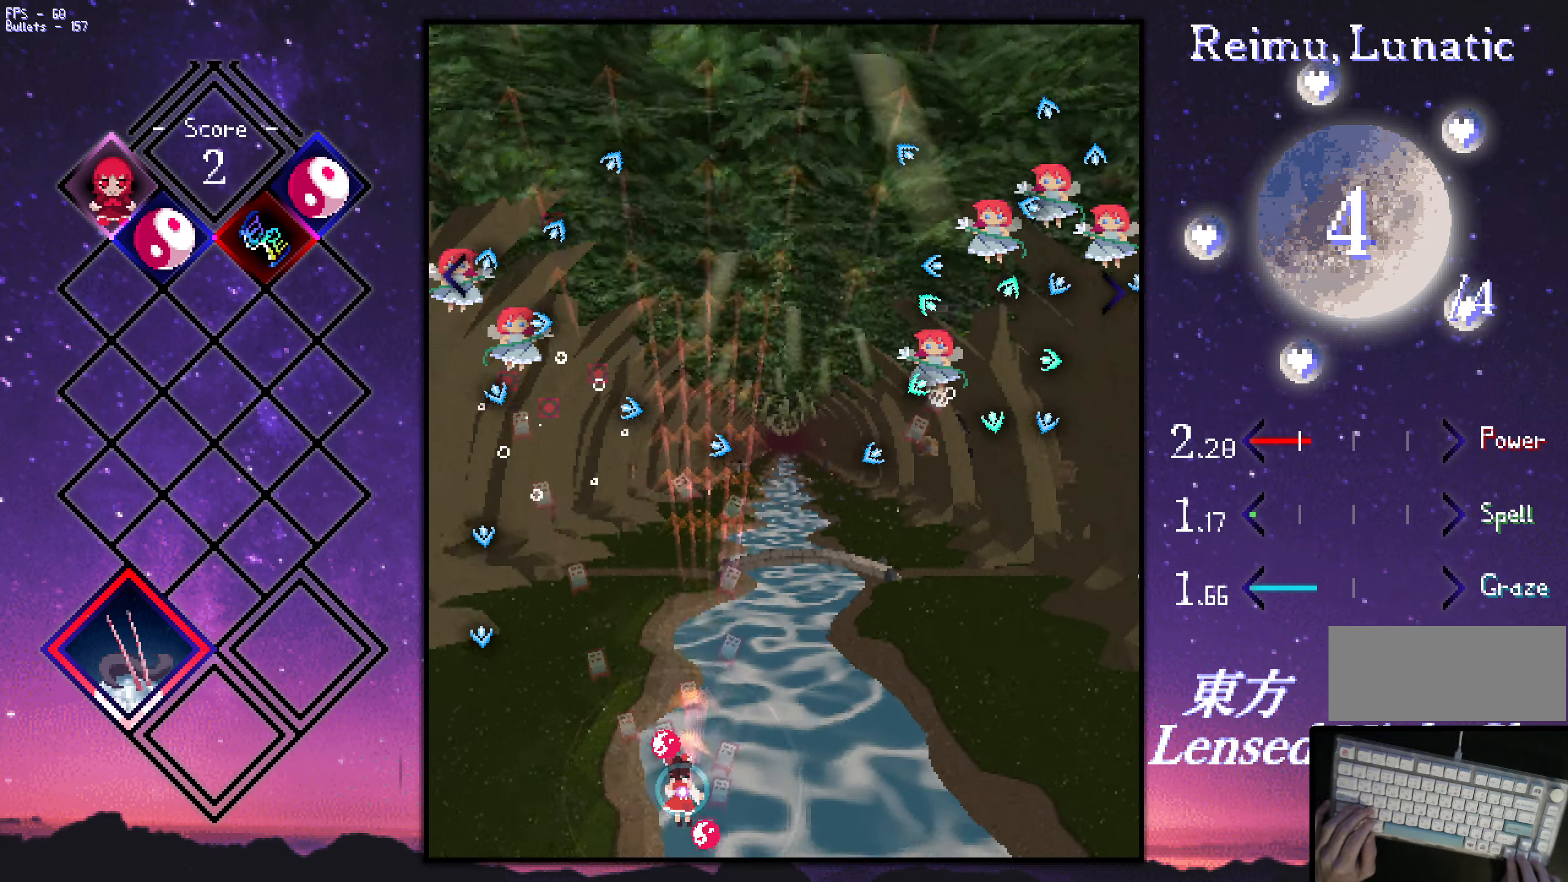
{"keys": ["shift", "z"], "events": [[50, "left", "up"]]}
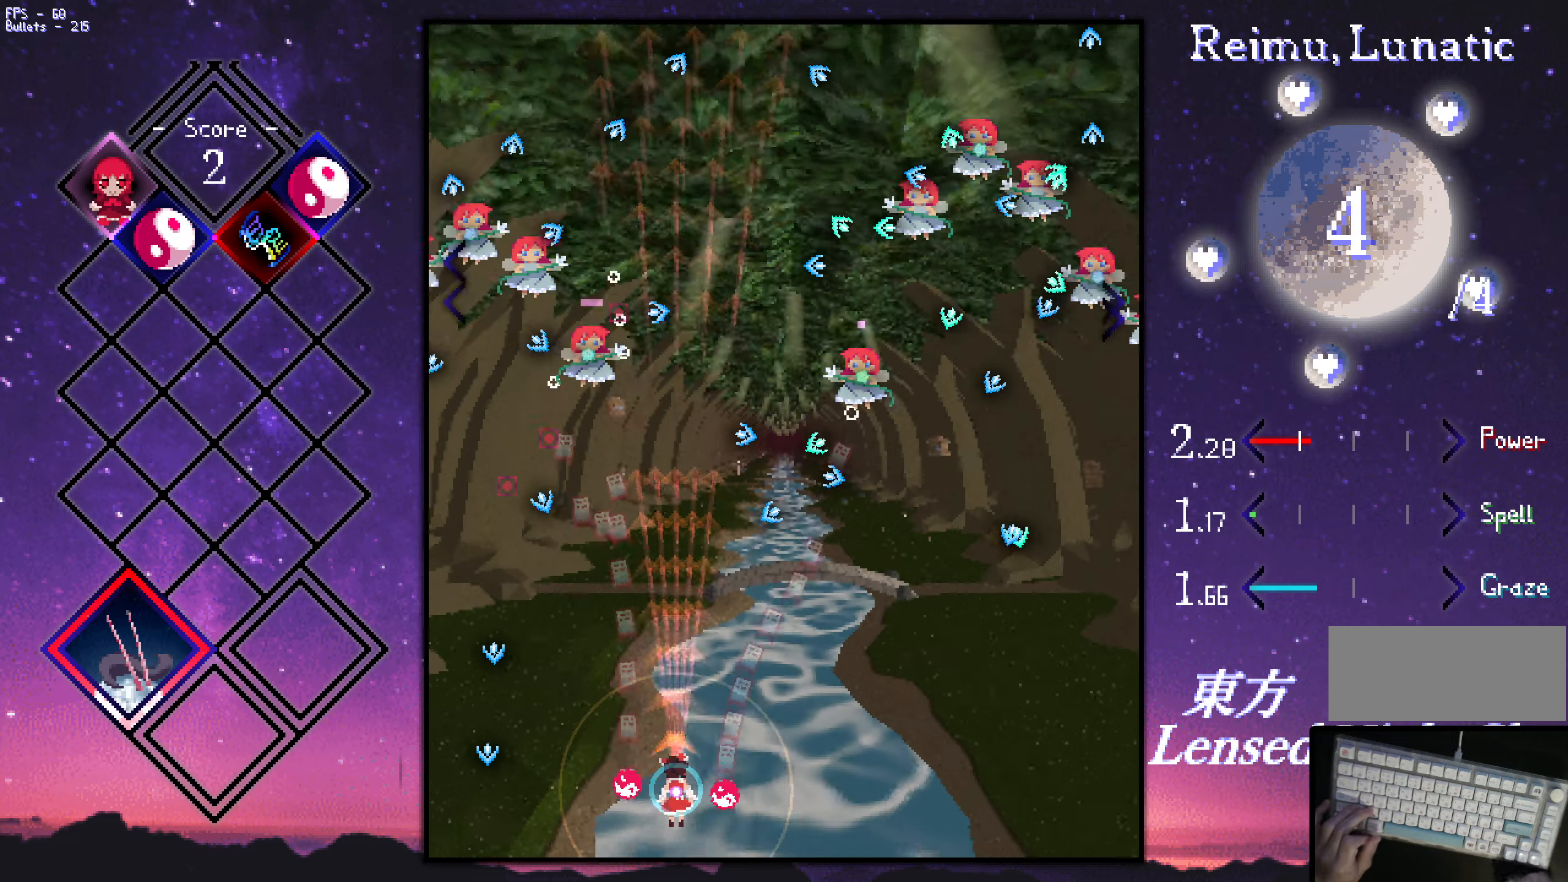
{"keys": ["left", "shift", "z"], "events": [[400, "left", "down"], [450, "left", "up"], [500, "left", "down"]]}
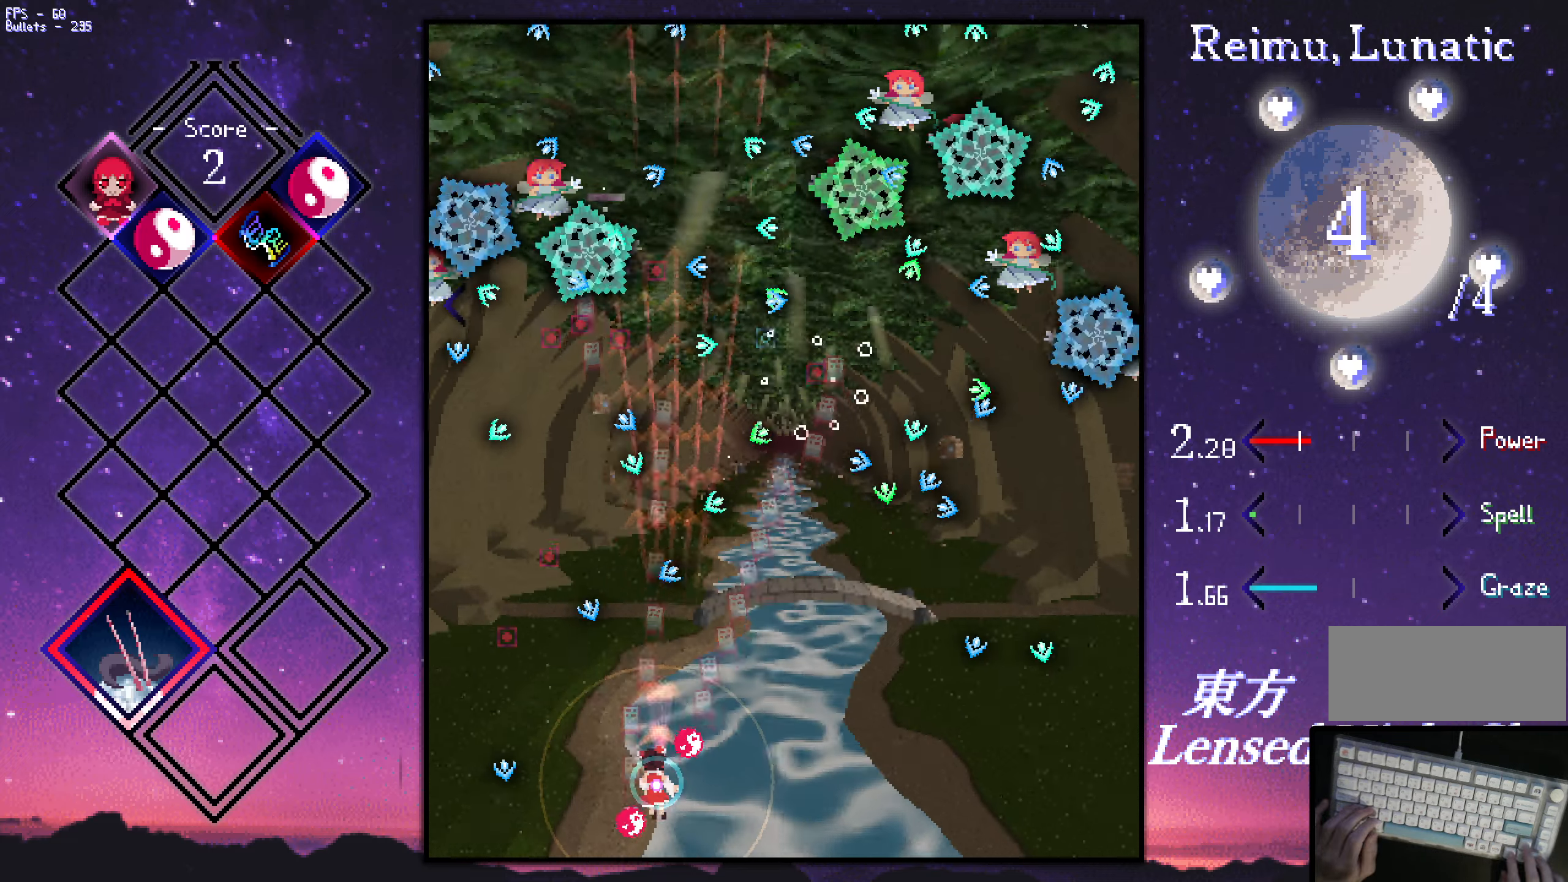
{"keys": ["left", "shift", "z"], "events": [[100, "left", "up"], [133, "down", "down"], [133, "left", "down"], [183, "down", "up"], [183, "left", "up"], [283, "down", "down"], [283, "left", "down"], [333, "down", "up"]]}
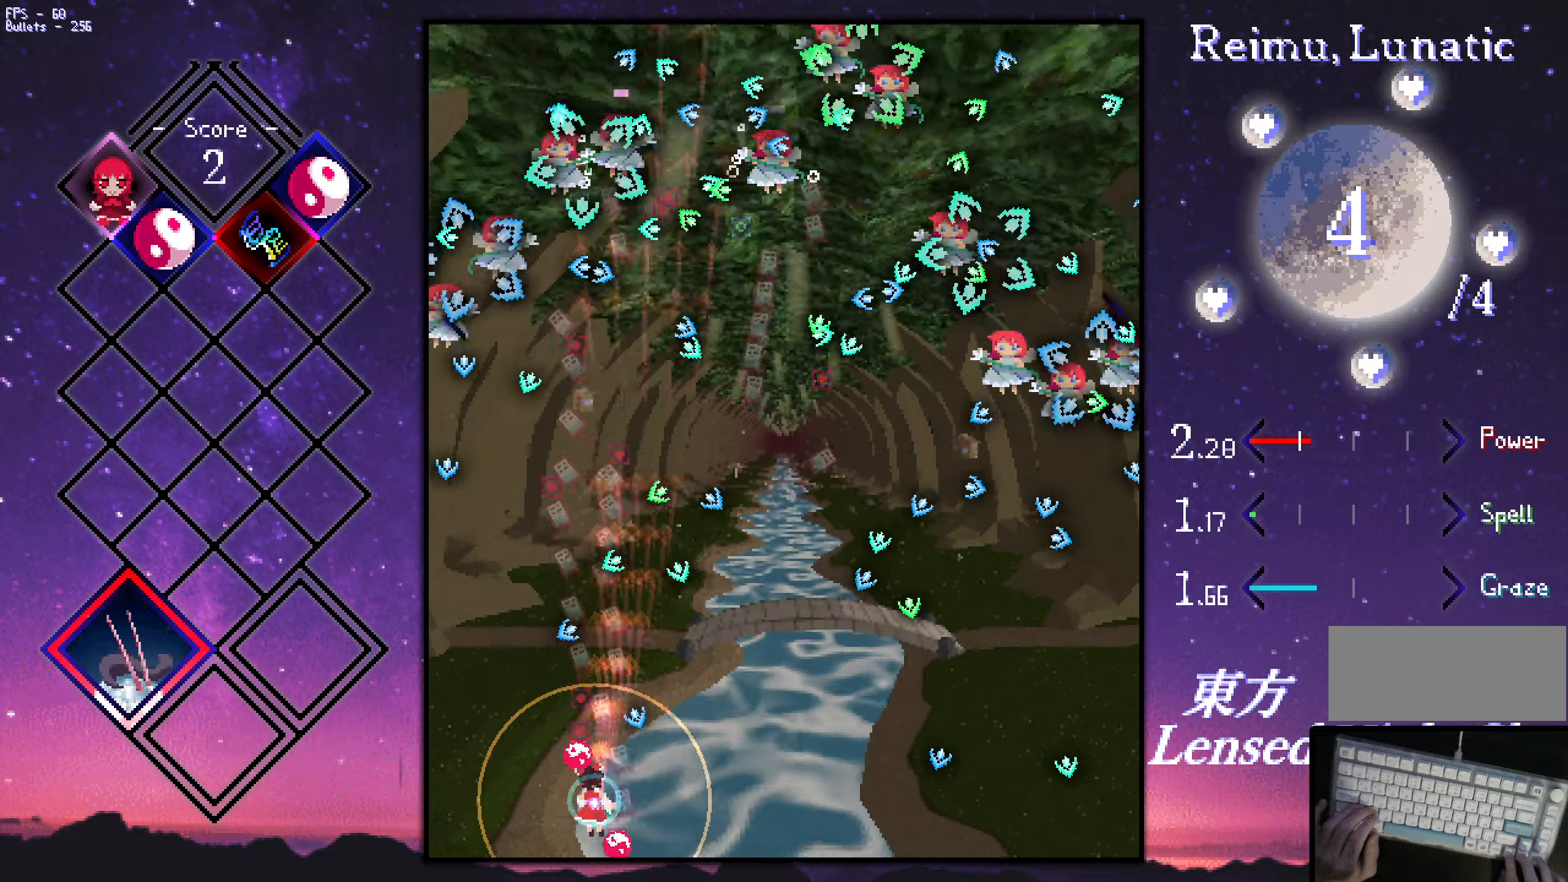
{"keys": ["left", "shift", "up", "z"], "events": [[66, "up", "down"], [116, "left", "up"], [166, "right", "down"], [266, "up", "up"], [300, "up", "down"], [450, "right", "up"], [500, "left", "down"]]}
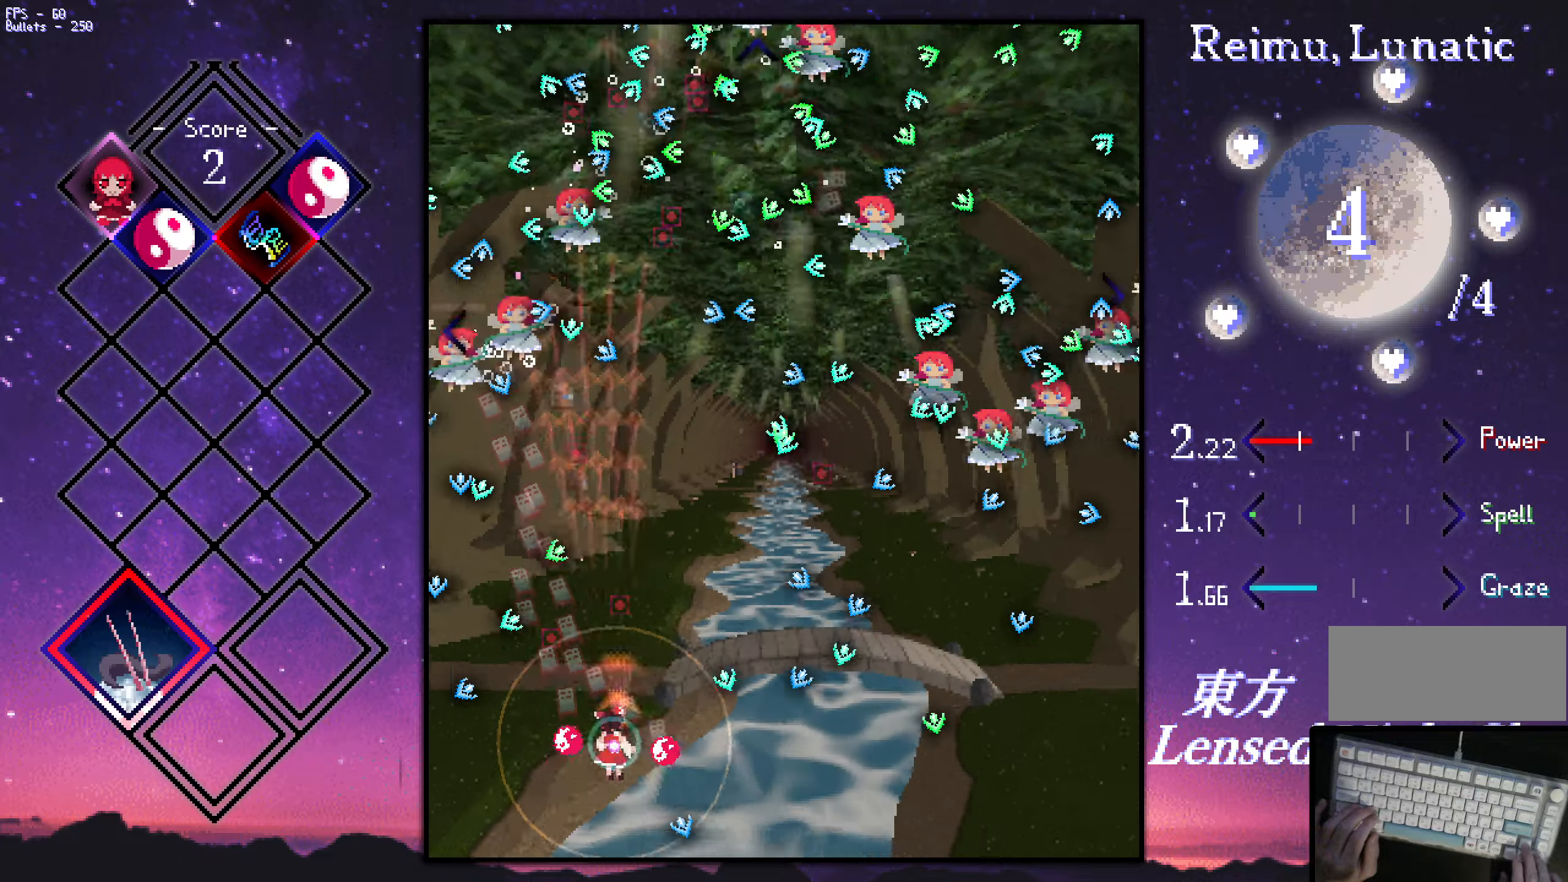
{"keys": ["right", "z"], "events": [[50, "left", "up"], [183, "right", "down"], [283, "shift", "up"], [333, "up", "up"]]}
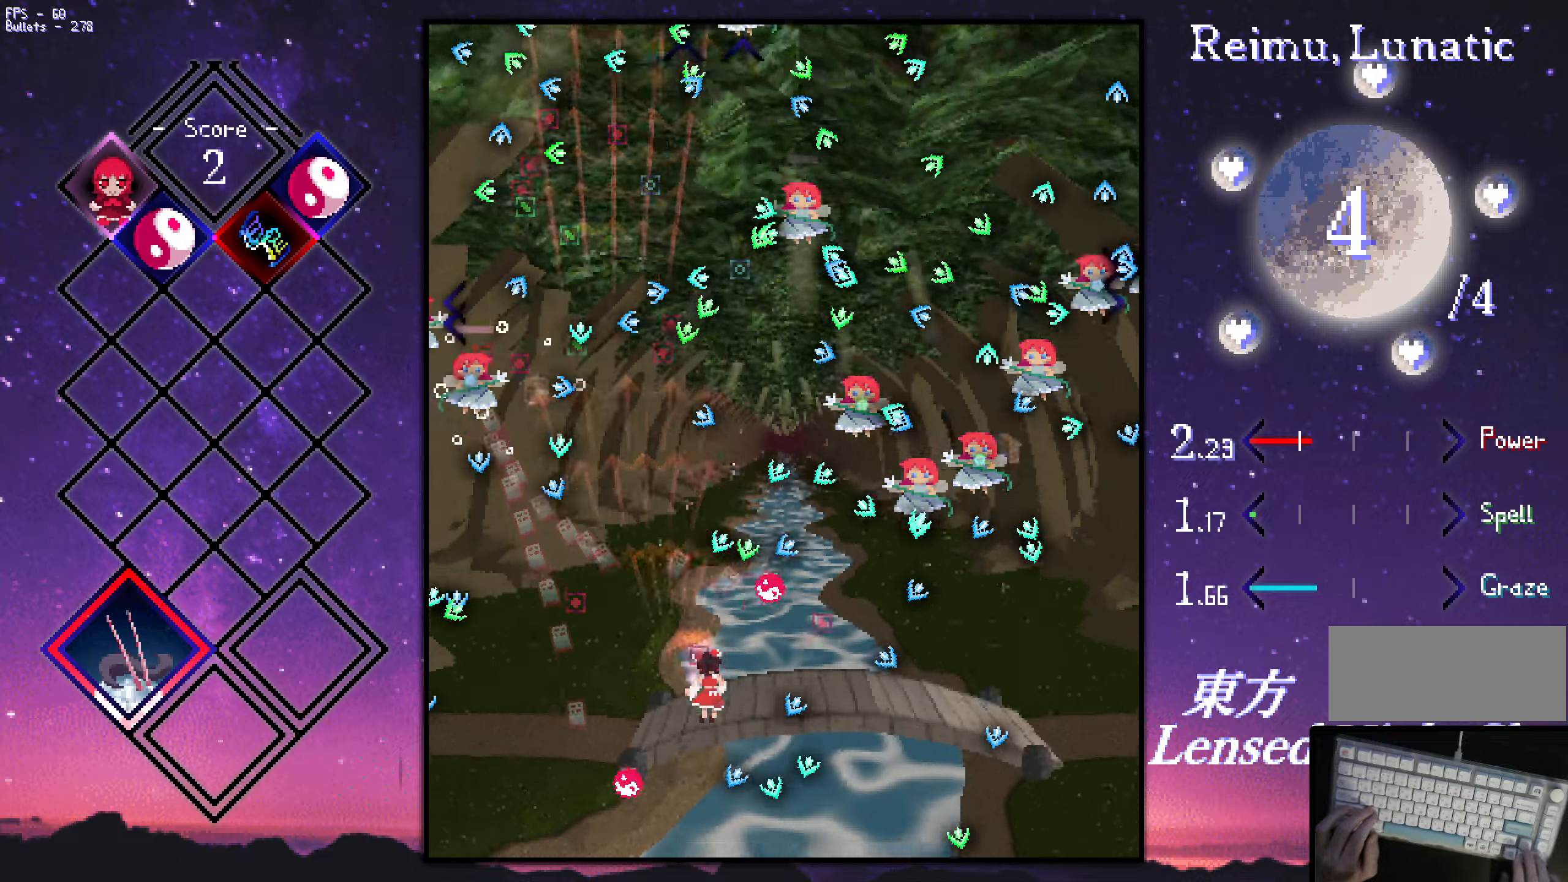
{"keys": ["down", "left", "shift", "z"], "events": [[16, "shift", "down"], [166, "down", "down"], [216, "left", "down"], [266, "right", "up"], [266, "shift", "up"], [350, "down", "up"], [450, "shift", "down"], [500, "down", "down"]]}
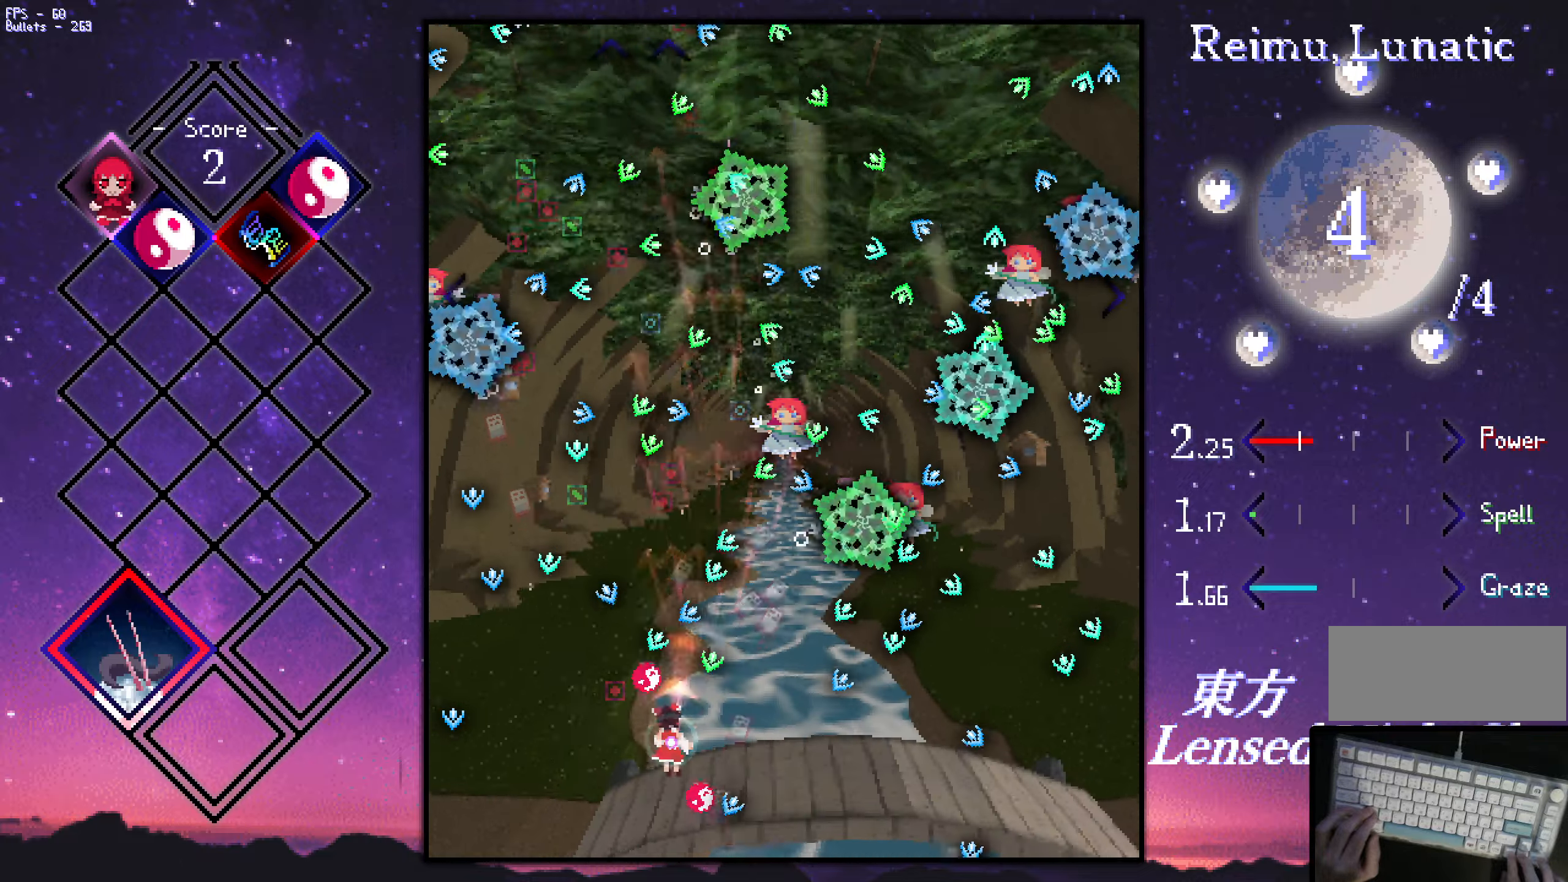
{"keys": ["shift", "up", "z"], "events": [[50, "left", "up"], [100, "right", "down"], [333, "down", "up"], [383, "right", "up"], [383, "up", "down"]]}
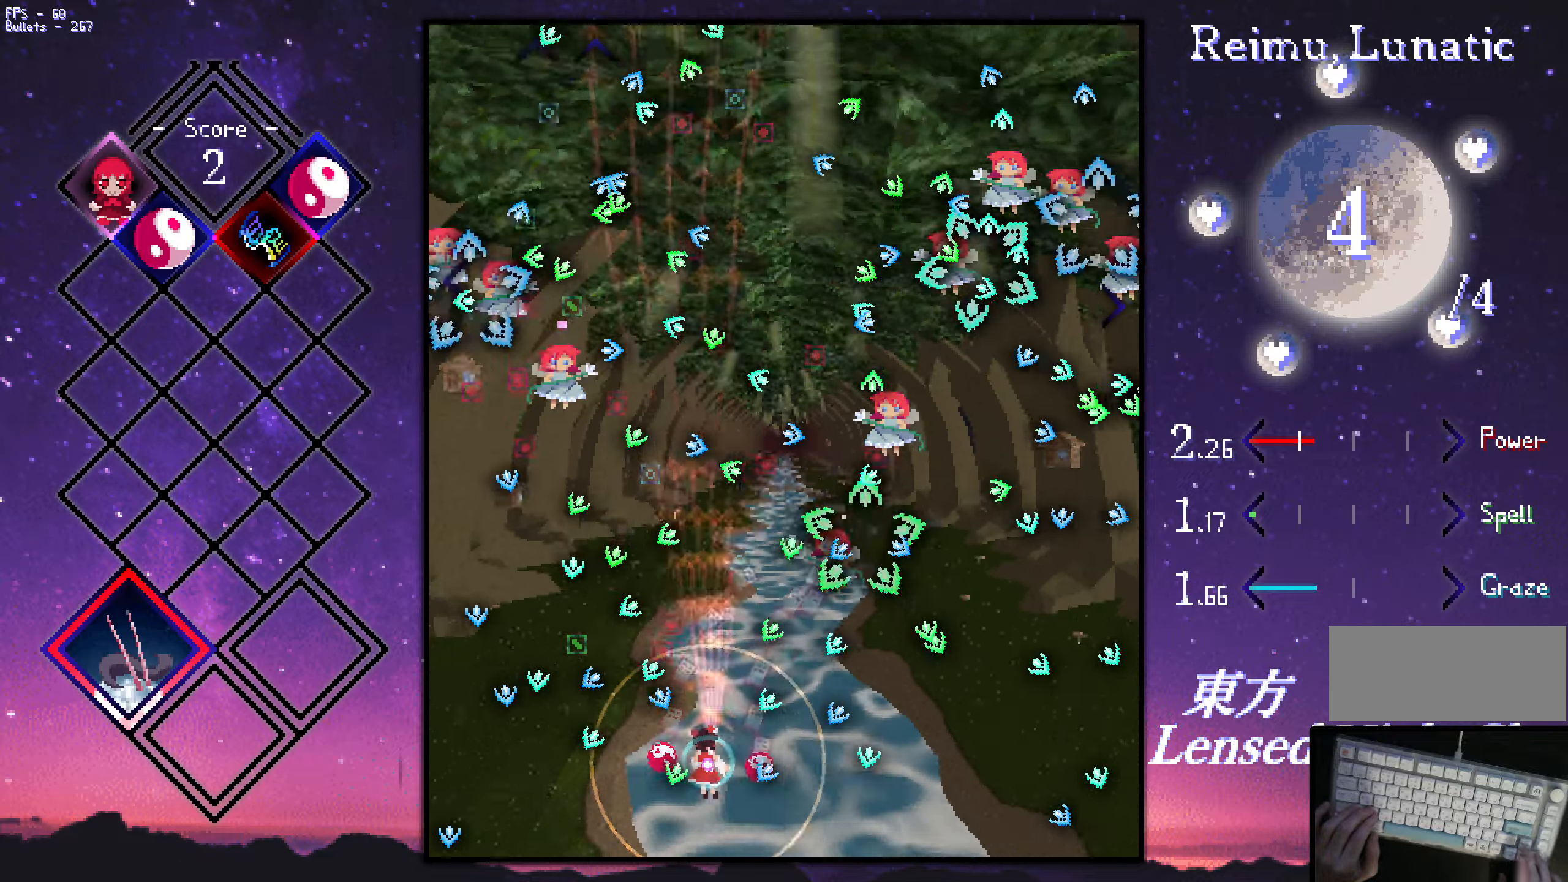
{"keys": ["left", "shift", "up", "z"], "events": [[16, "left", "down"], [16, "up", "up"], [66, "down", "down"], [216, "down", "up"], [300, "up", "down"], [350, "left", "up"], [500, "left", "down"]]}
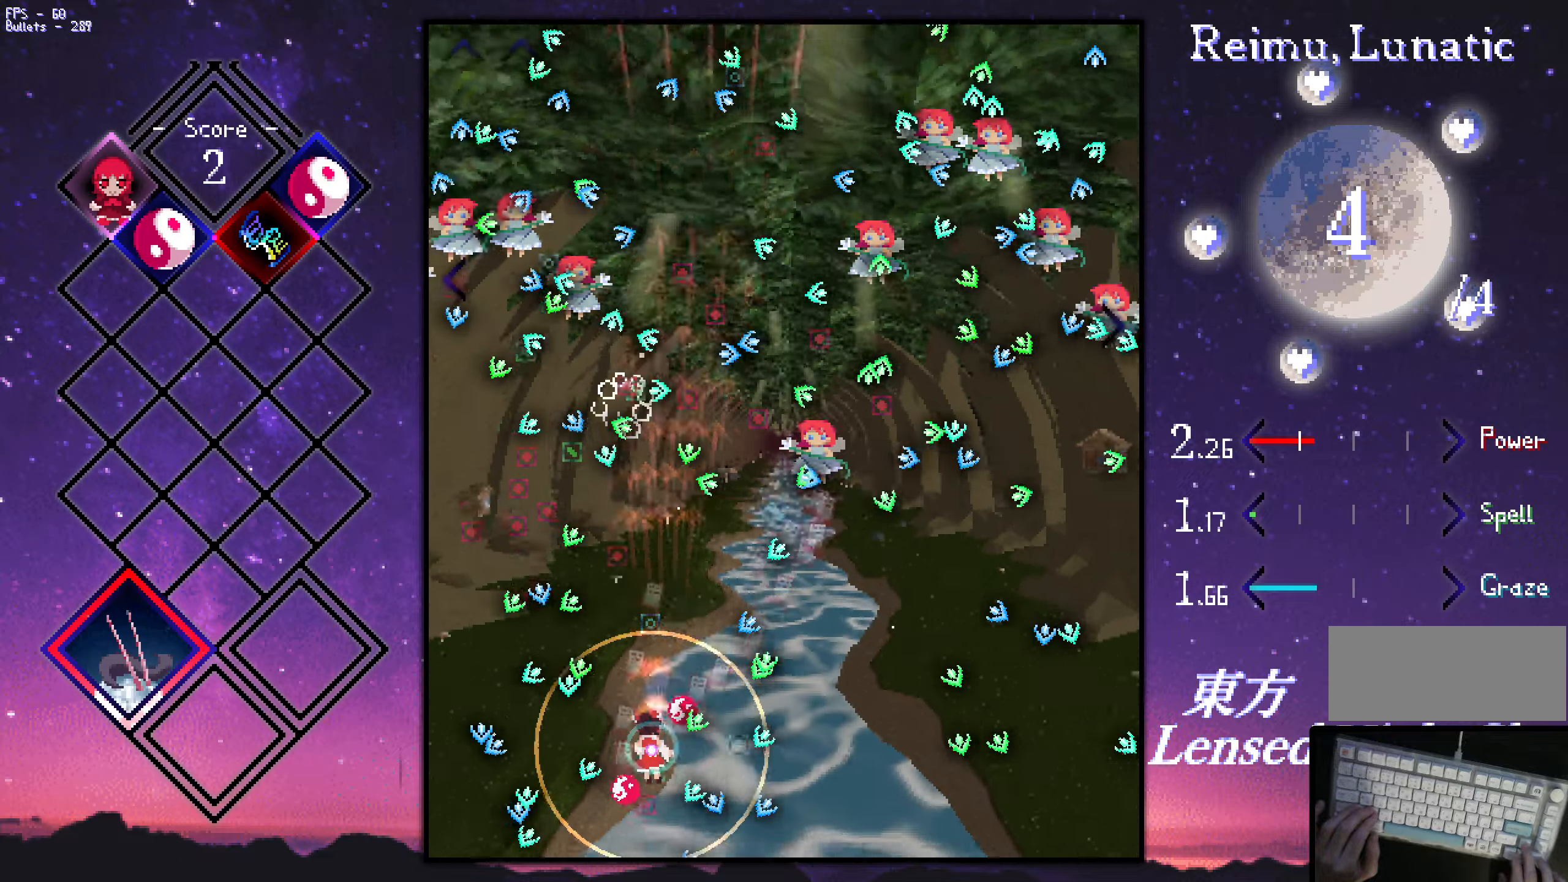
{"keys": ["shift", "z"], "events": [[100, "left", "up"], [183, "up", "up"], [283, "down", "down"], [283, "left", "down"], [333, "down", "up"], [433, "up", "down"], [483, "left", "up"], [483, "up", "up"]]}
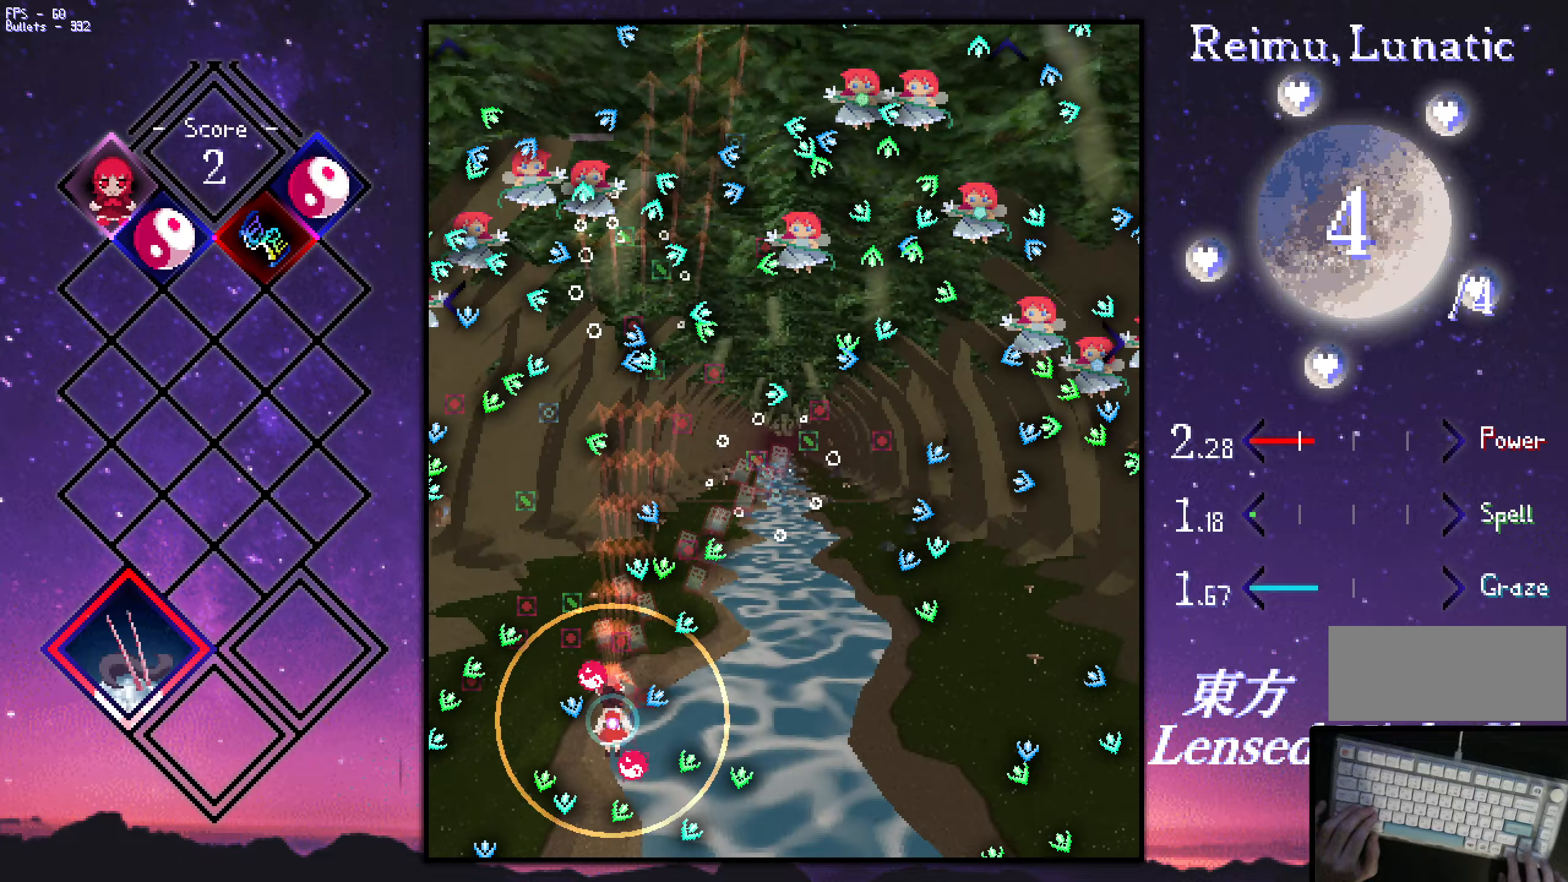
{"keys": ["down", "right", "z"], "events": [[116, "left", "down"], [116, "up", "down"], [166, "shift", "up"], [166, "up", "up"], [316, "down", "down"], [316, "left", "up"], [316, "right", "down"], [316, "shift", "down"], [400, "shift", "up"]]}
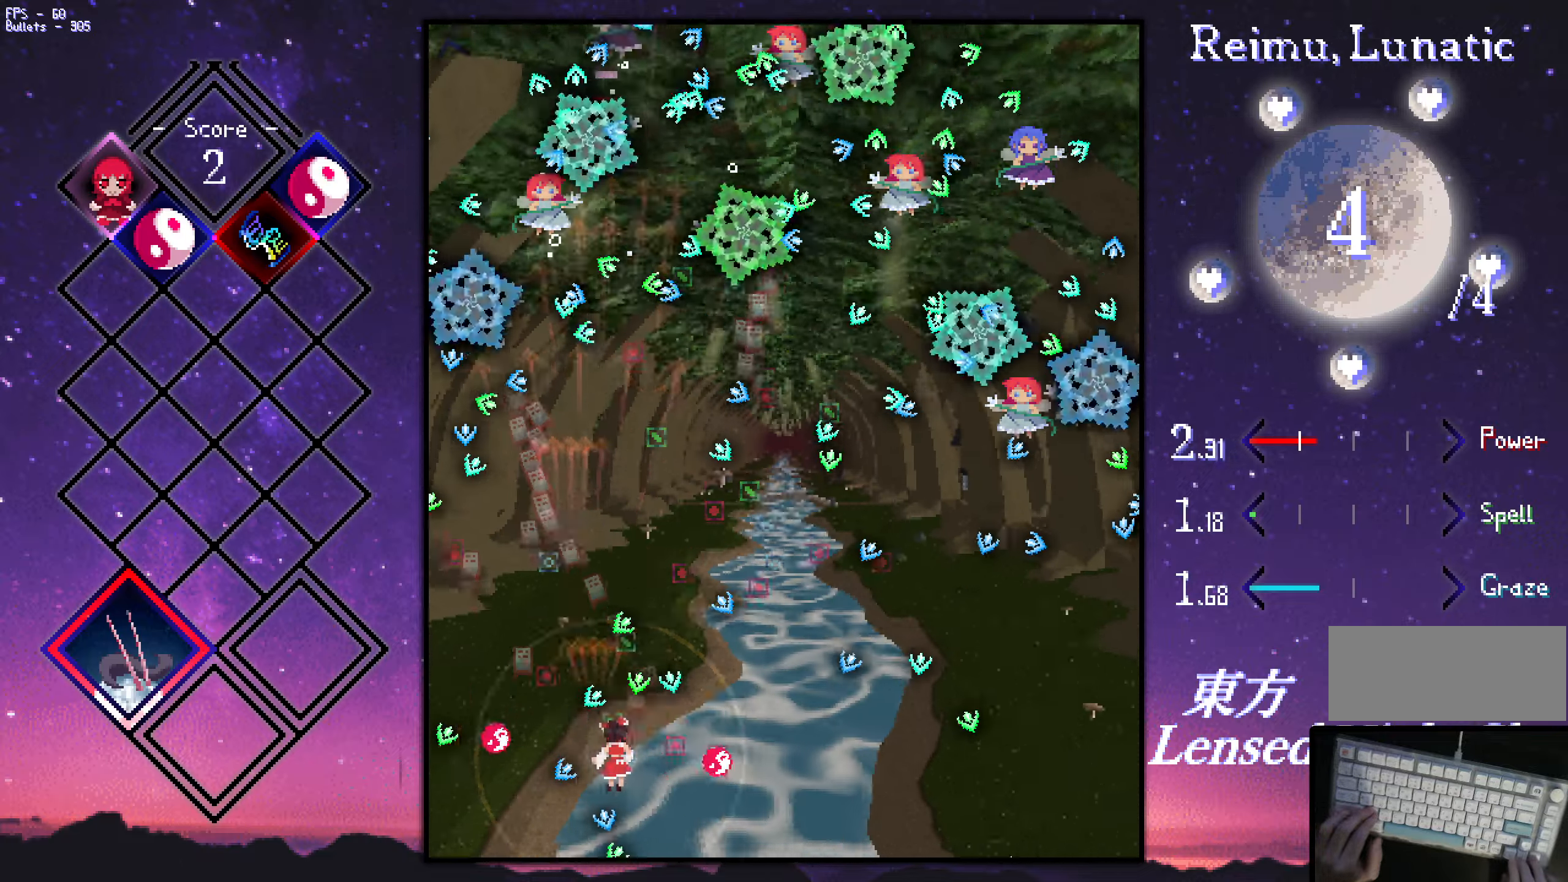
{"keys": ["right", "up", "z"], "events": [[200, "right", "up"], [200, "shift", "down"], [233, "down", "up"], [333, "left", "down"], [333, "up", "down"], [383, "left", "up"], [383, "shift", "up"], [483, "right", "down"]]}